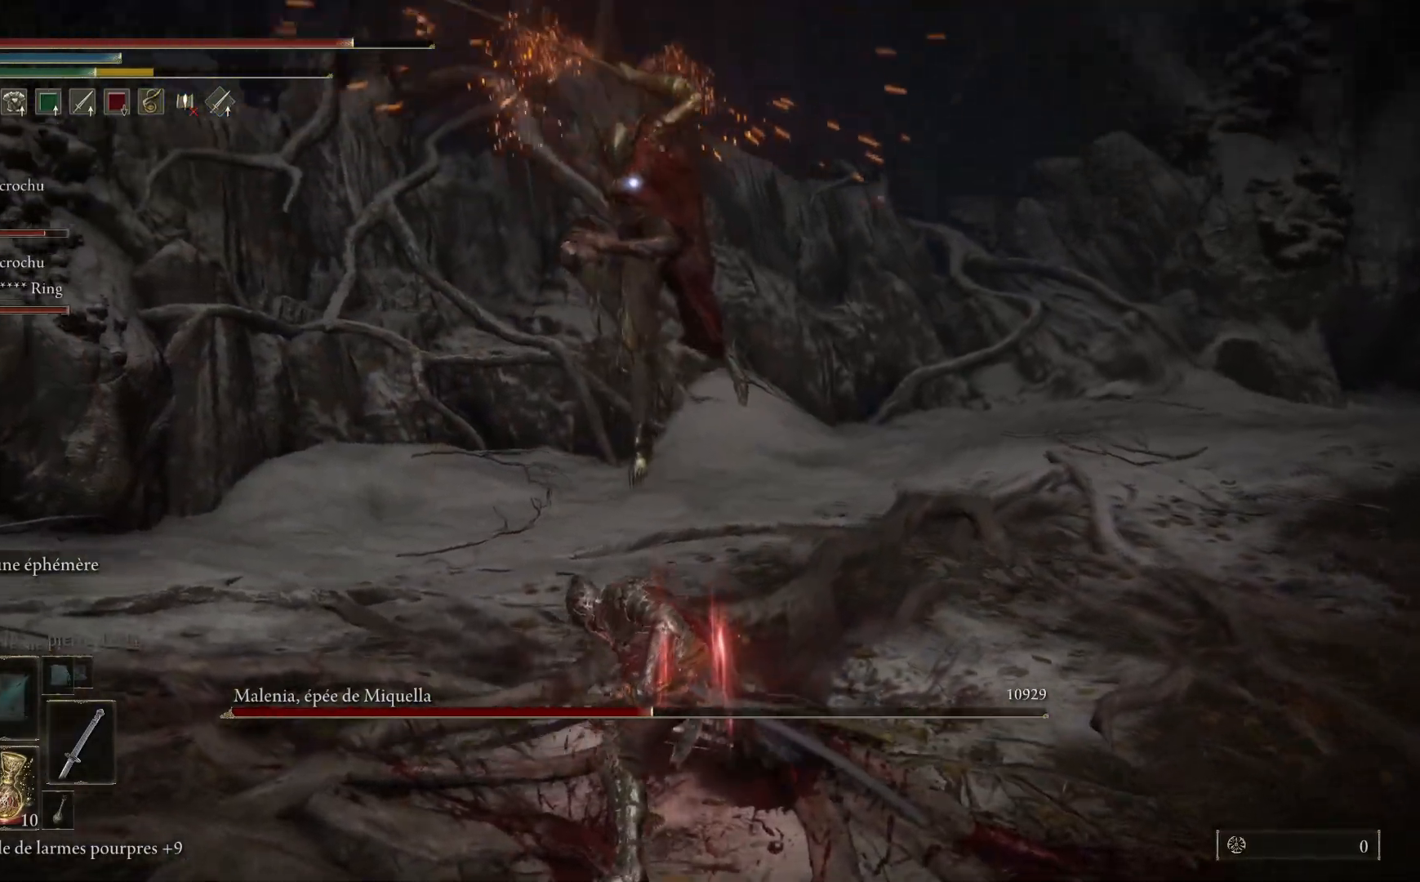
Gameplay with a controller (Xbox layout); each line is a JSON object with the inputs held at the frame after it. "events" lists button and stick changes between this image and that frame as [ms after this image, input, new state], when the widget could be followed in between. Not read: SHARE Z.
{"buttons": [], "left_stick": "down", "right_stick": "center", "events": [[367, "B", "down"], [483, "B", "up"]]}
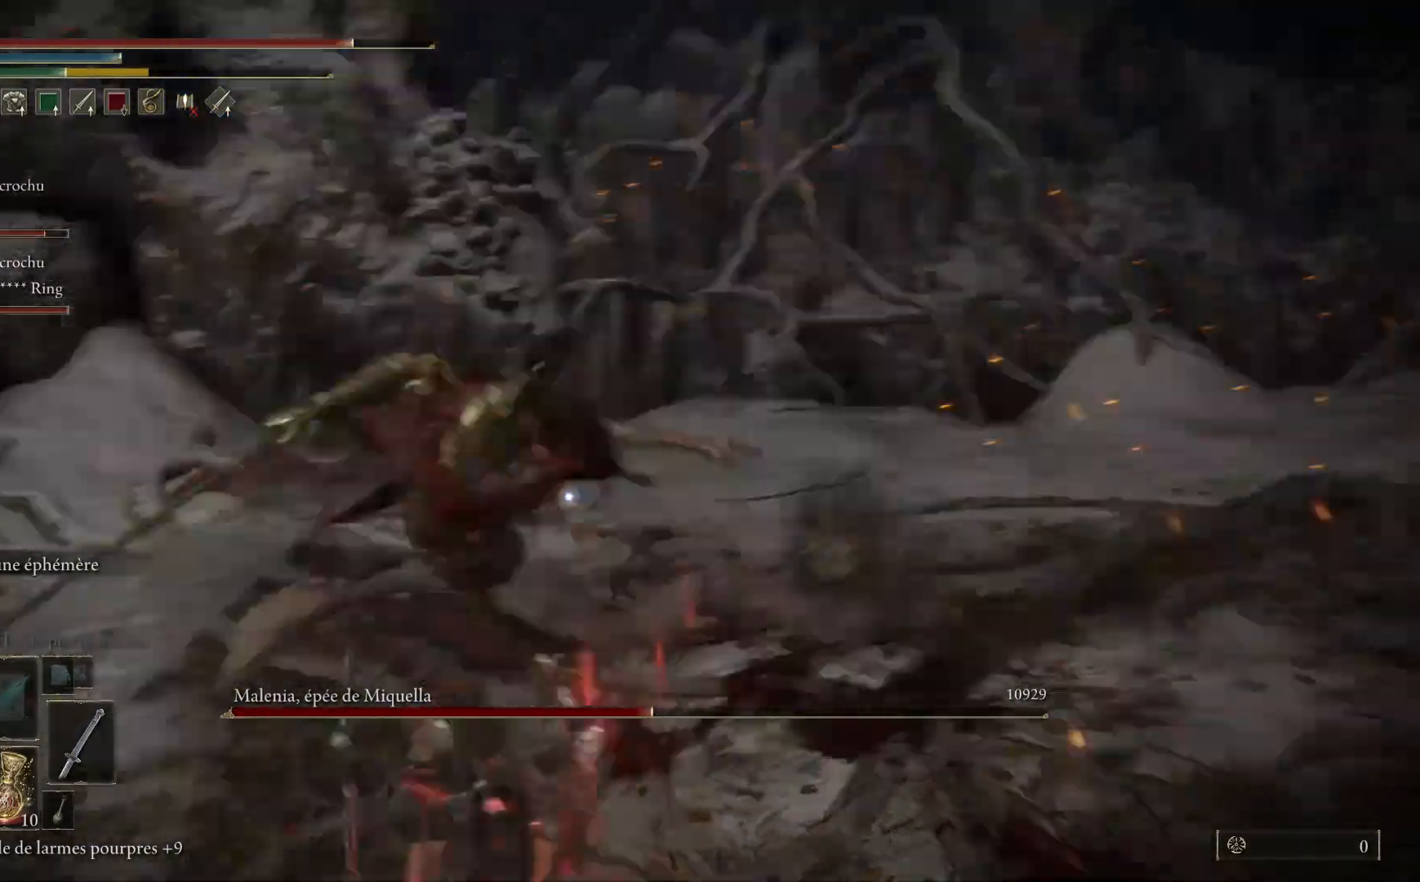
{"buttons": [], "left_stick": "down", "right_stick": "center", "events": []}
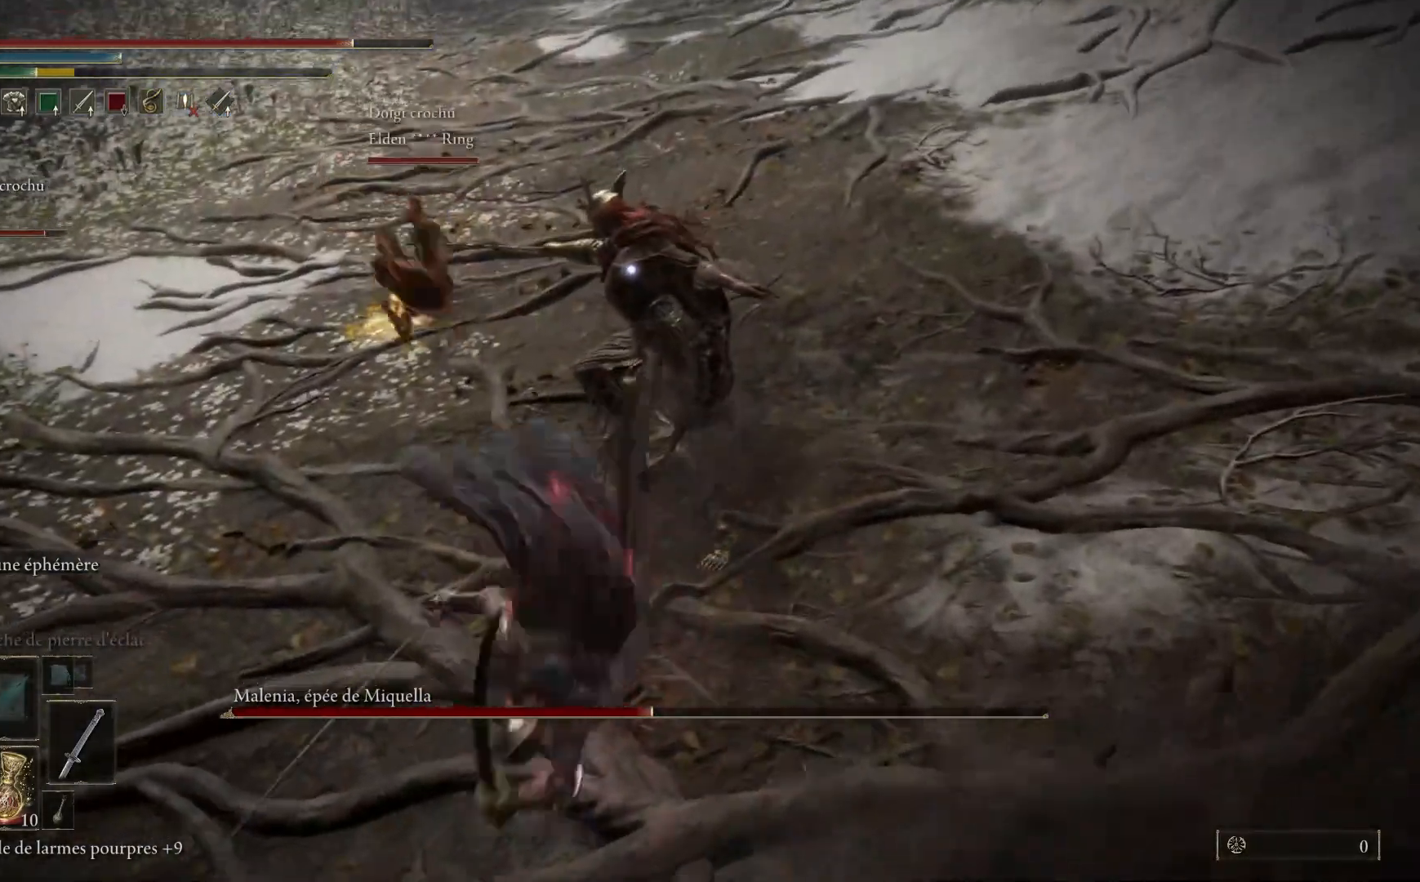
{"buttons": [], "left_stick": "down-right", "right_stick": "center", "events": [[17, "left_stick", "down-left"], [117, "left_stick", "left"], [300, "left_stick", "down-left"], [483, "left_stick", "down-right"]]}
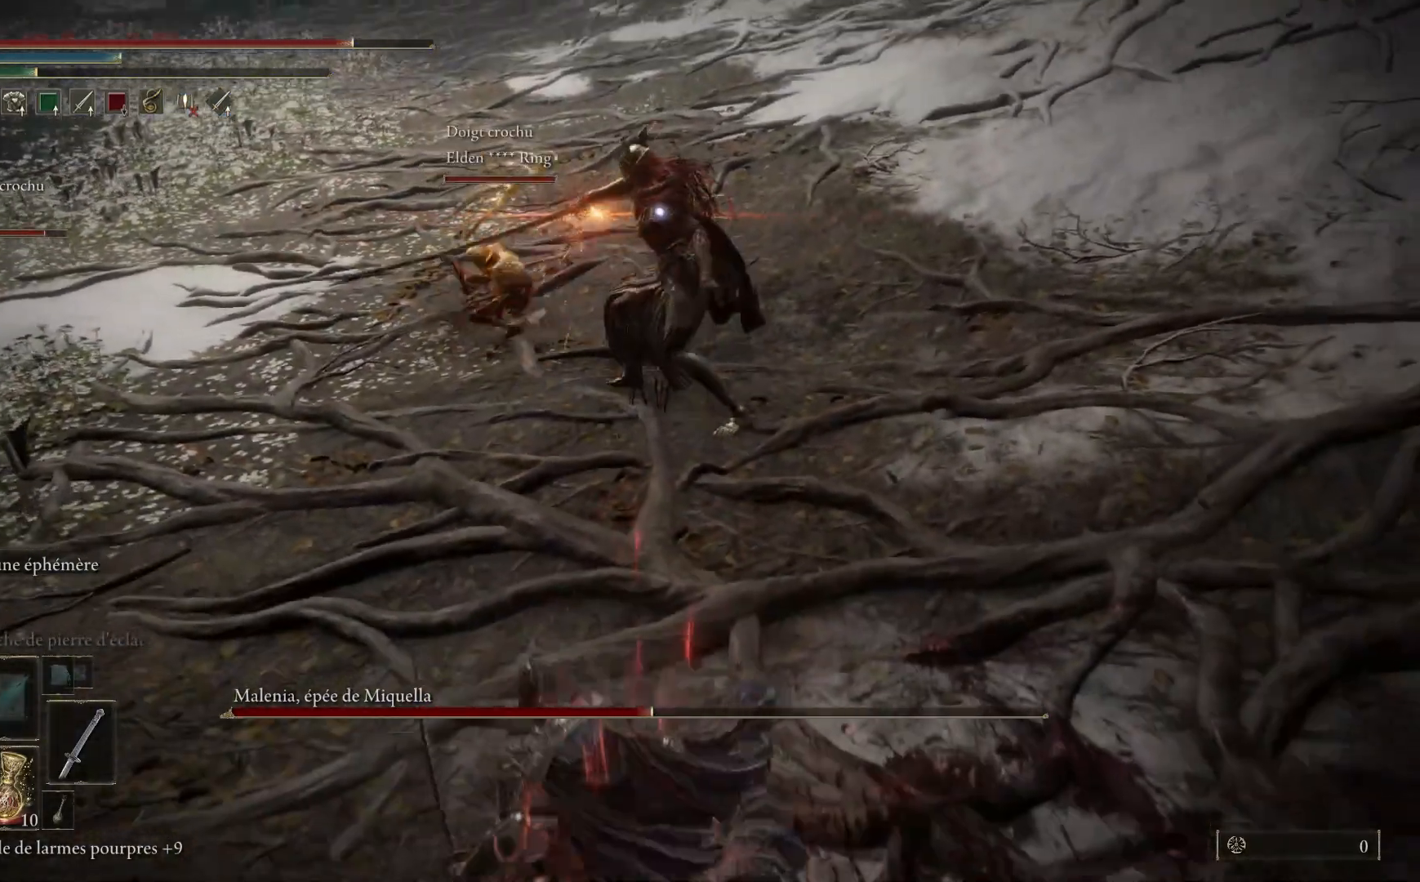
{"buttons": [], "left_stick": "up-right", "right_stick": "center", "events": [[117, "left_stick", "right"], [500, "left_stick", "up-right"]]}
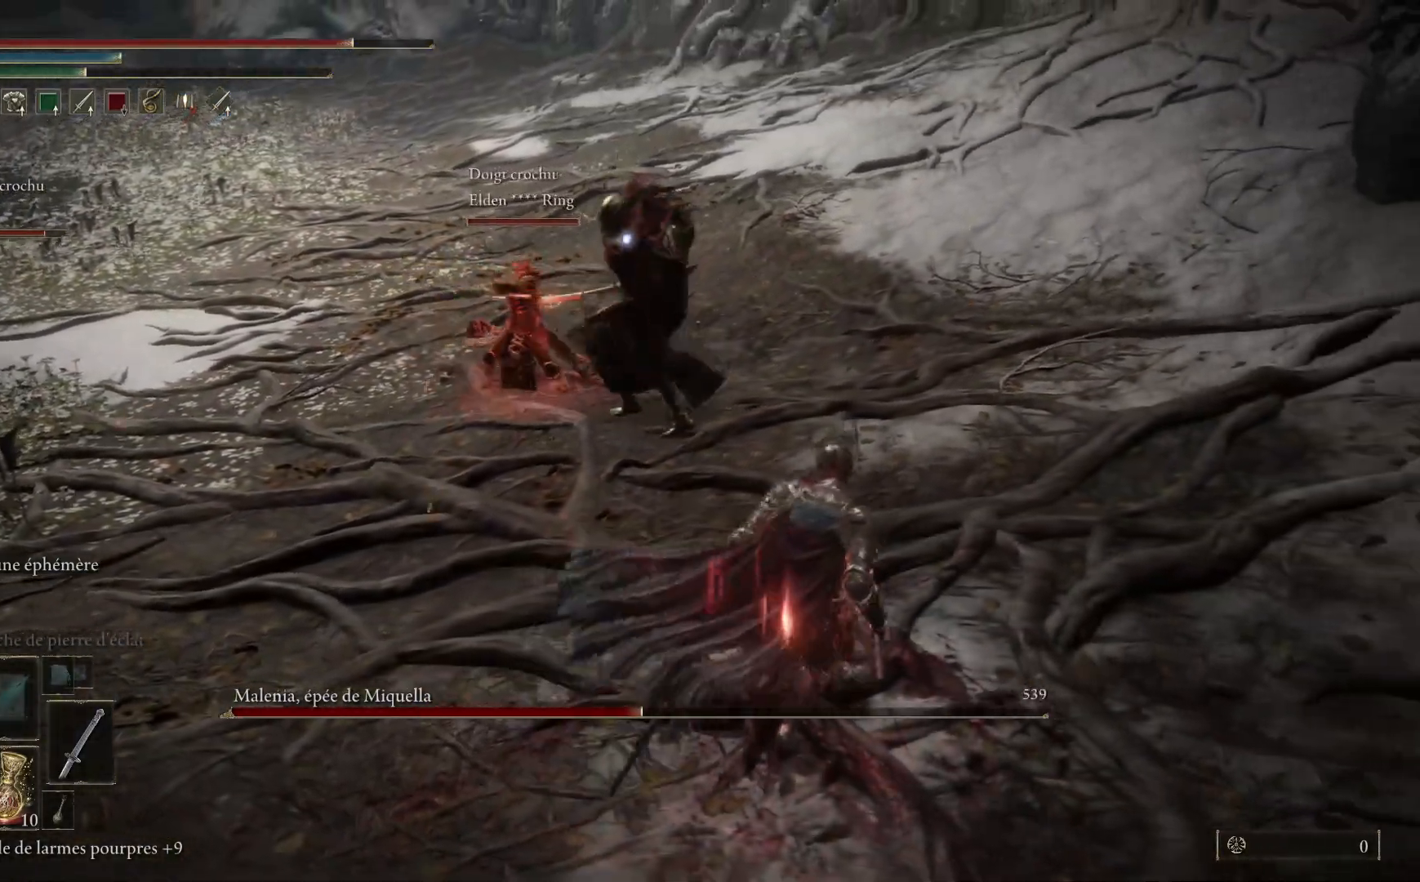
{"buttons": [], "left_stick": "up", "right_stick": "center", "events": [[500, "left_stick", "up"]]}
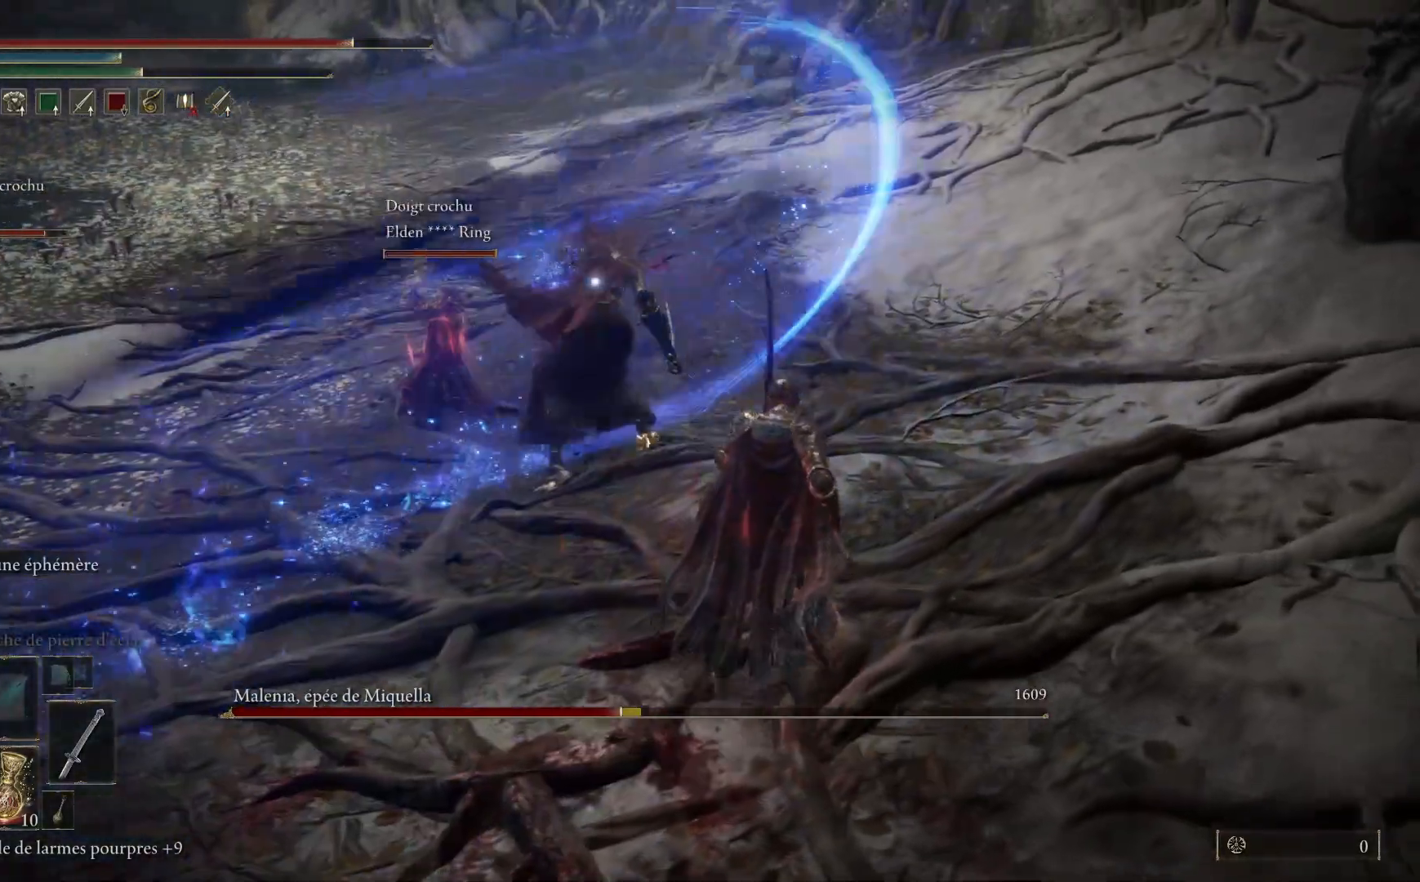
{"buttons": ["L1"], "left_stick": "up", "right_stick": "center", "events": [[417, "L1", "down"]]}
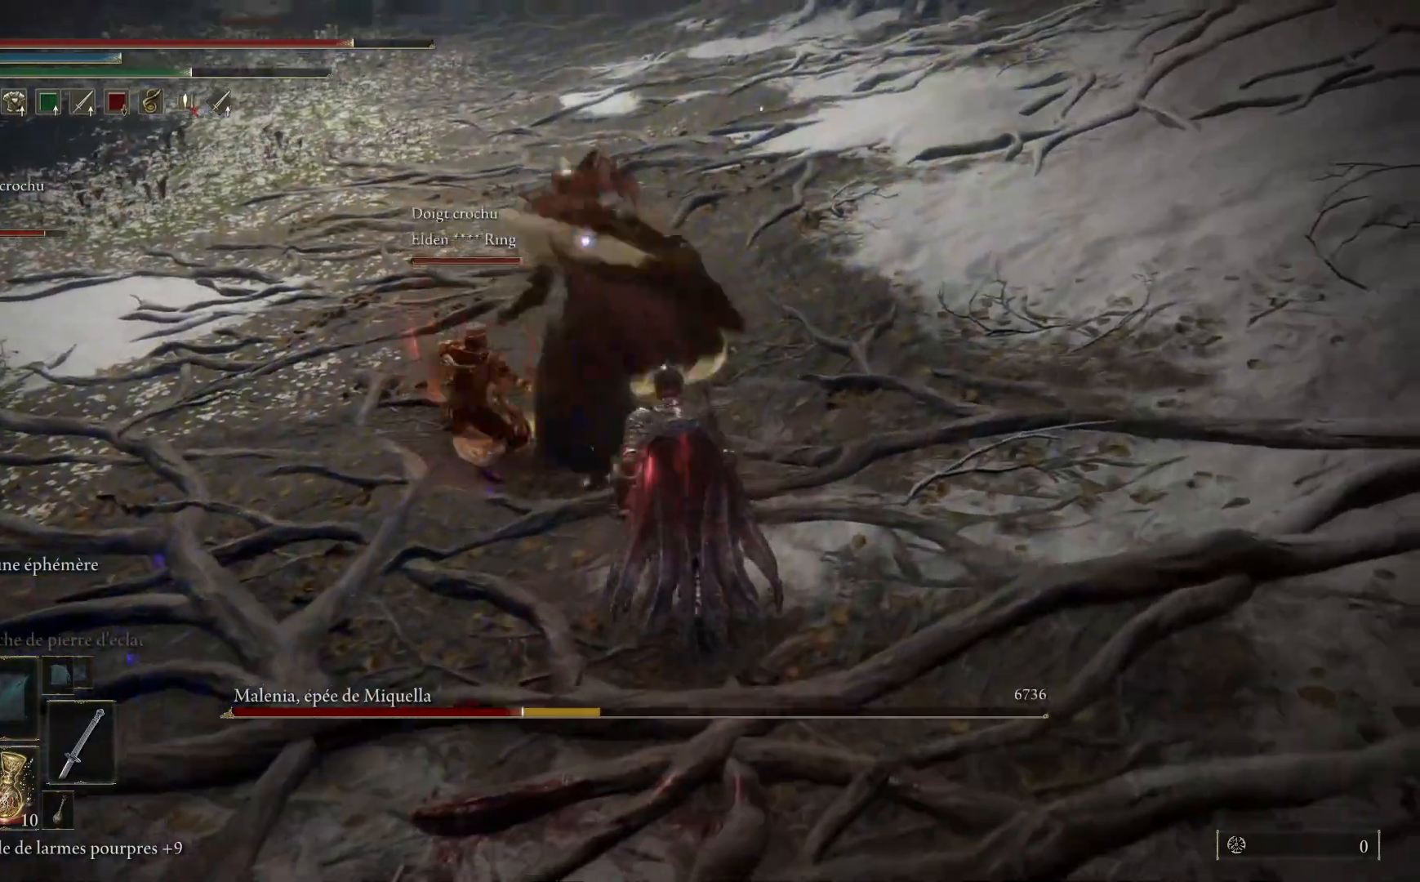
{"buttons": [], "left_stick": "up", "right_stick": "center", "events": [[50, "L1", "up"], [117, "L1", "down"], [233, "L1", "up"], [300, "L1", "down"], [433, "L1", "up"]]}
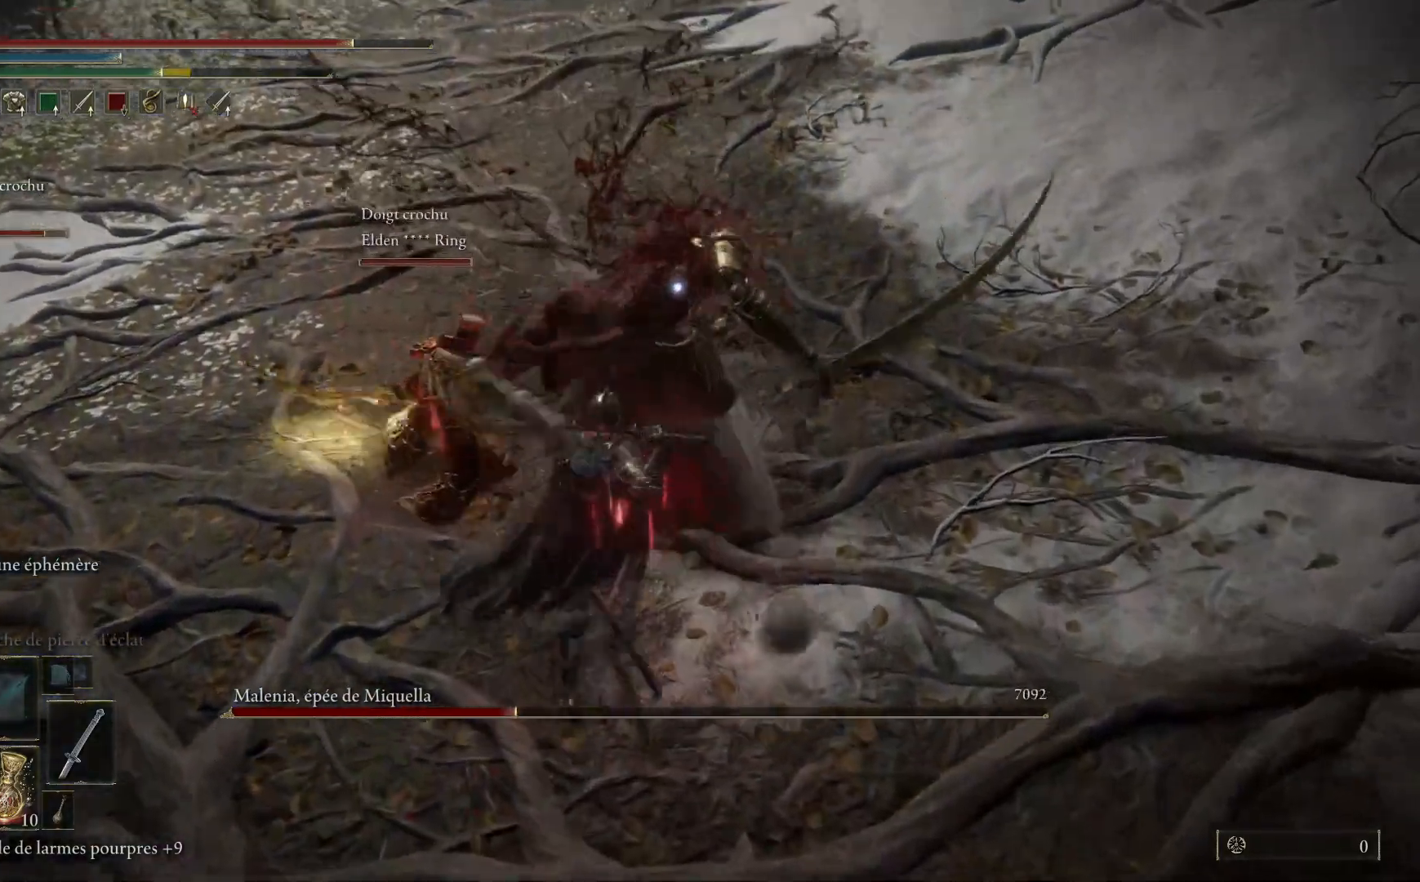
{"buttons": [], "left_stick": "up", "right_stick": "center", "events": [[17, "L1", "down"], [117, "L1", "up"], [217, "L1", "down"], [300, "L1", "up"], [383, "L1", "down"], [500, "L1", "up"]]}
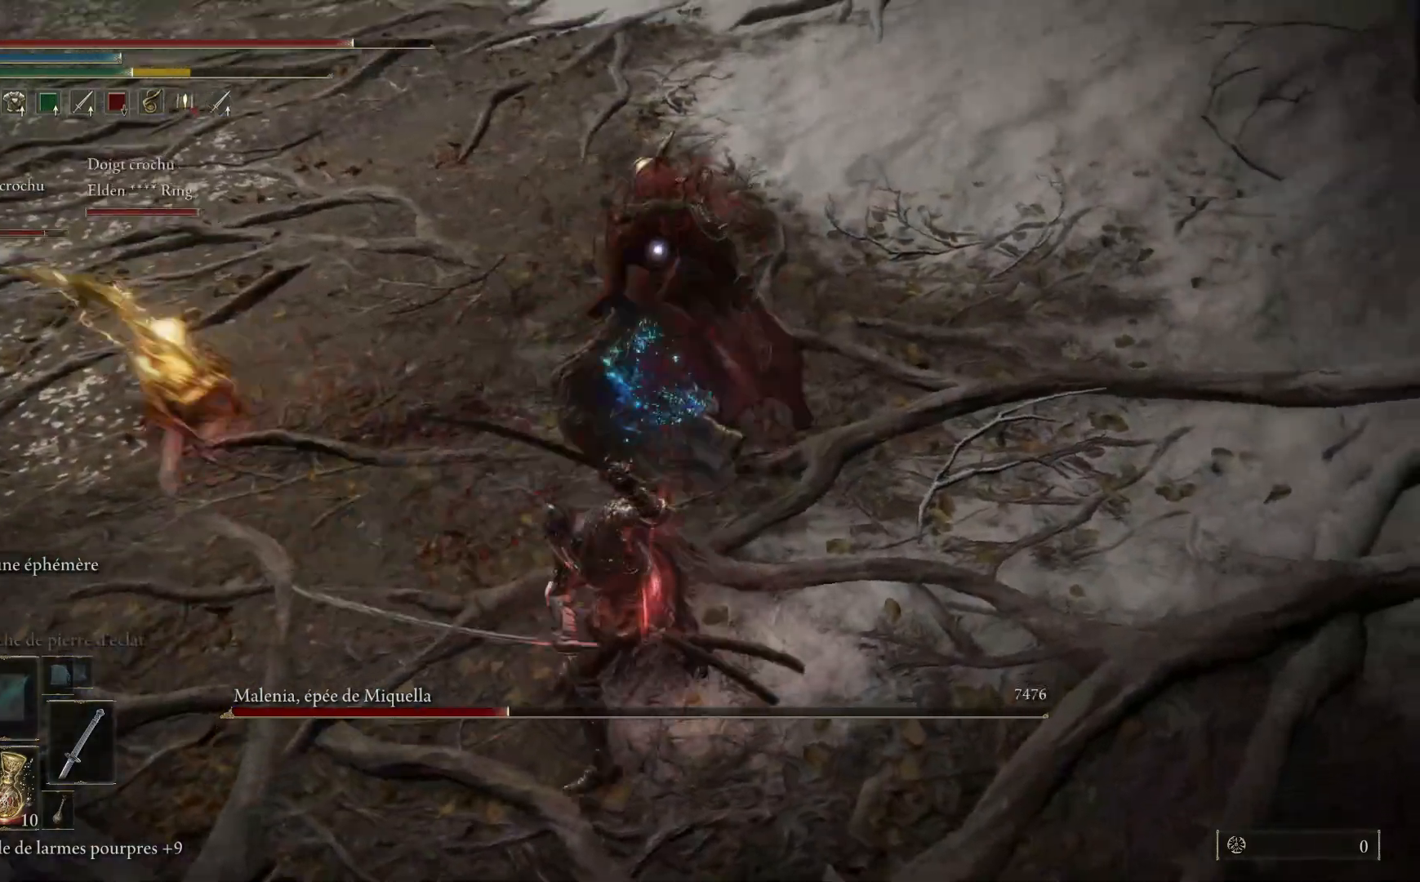
{"buttons": ["L1"], "left_stick": "up", "right_stick": "center", "events": [[83, "L1", "down"], [200, "L1", "up"], [283, "L1", "down"], [400, "L1", "up"], [467, "L1", "down"]]}
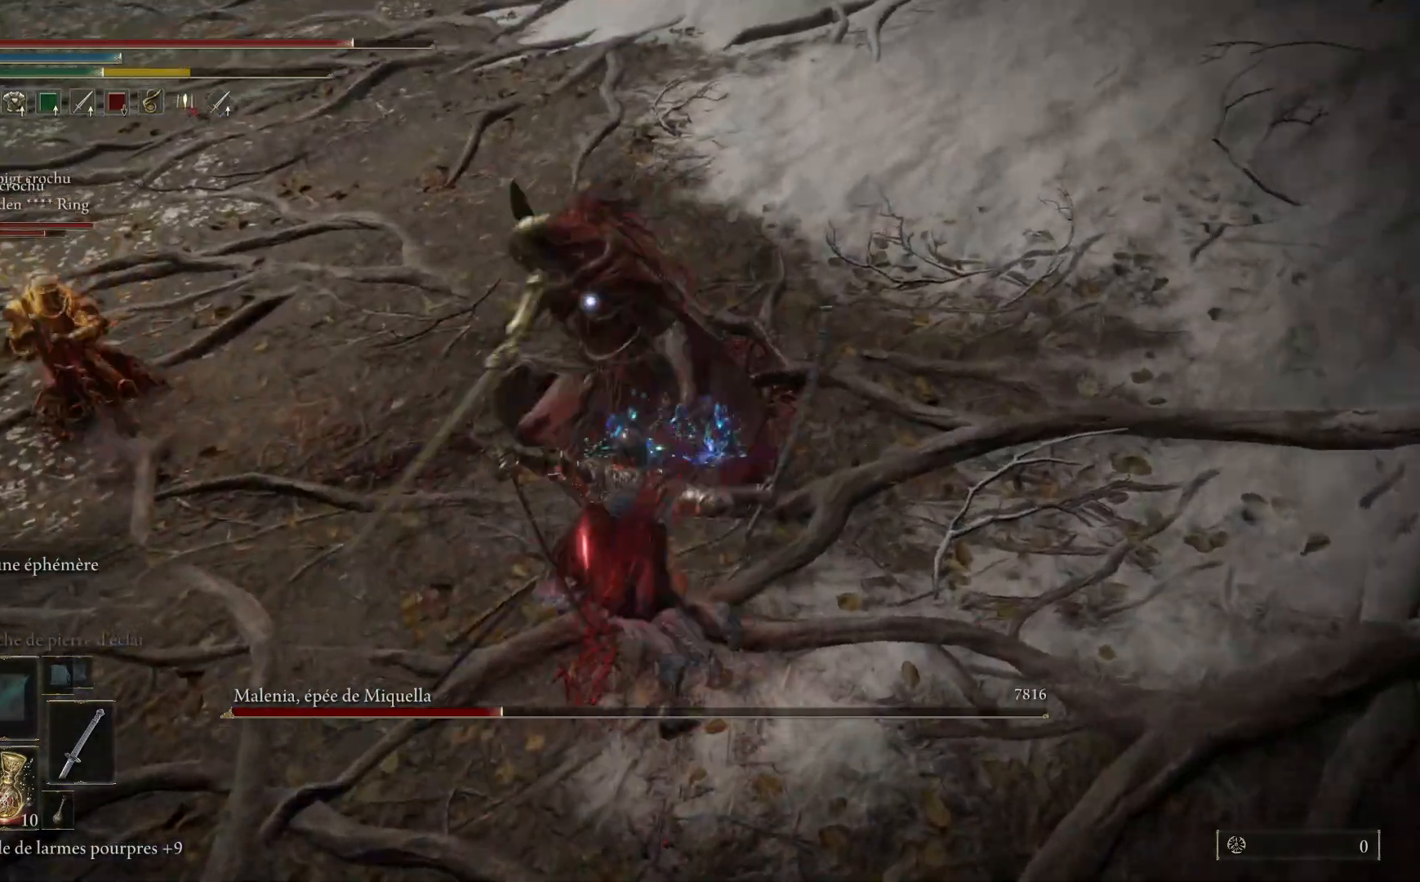
{"buttons": [], "left_stick": "up", "right_stick": "center", "events": [[100, "L1", "up"], [167, "L1", "down"], [300, "L1", "up"], [383, "L1", "down"], [500, "L1", "up"]]}
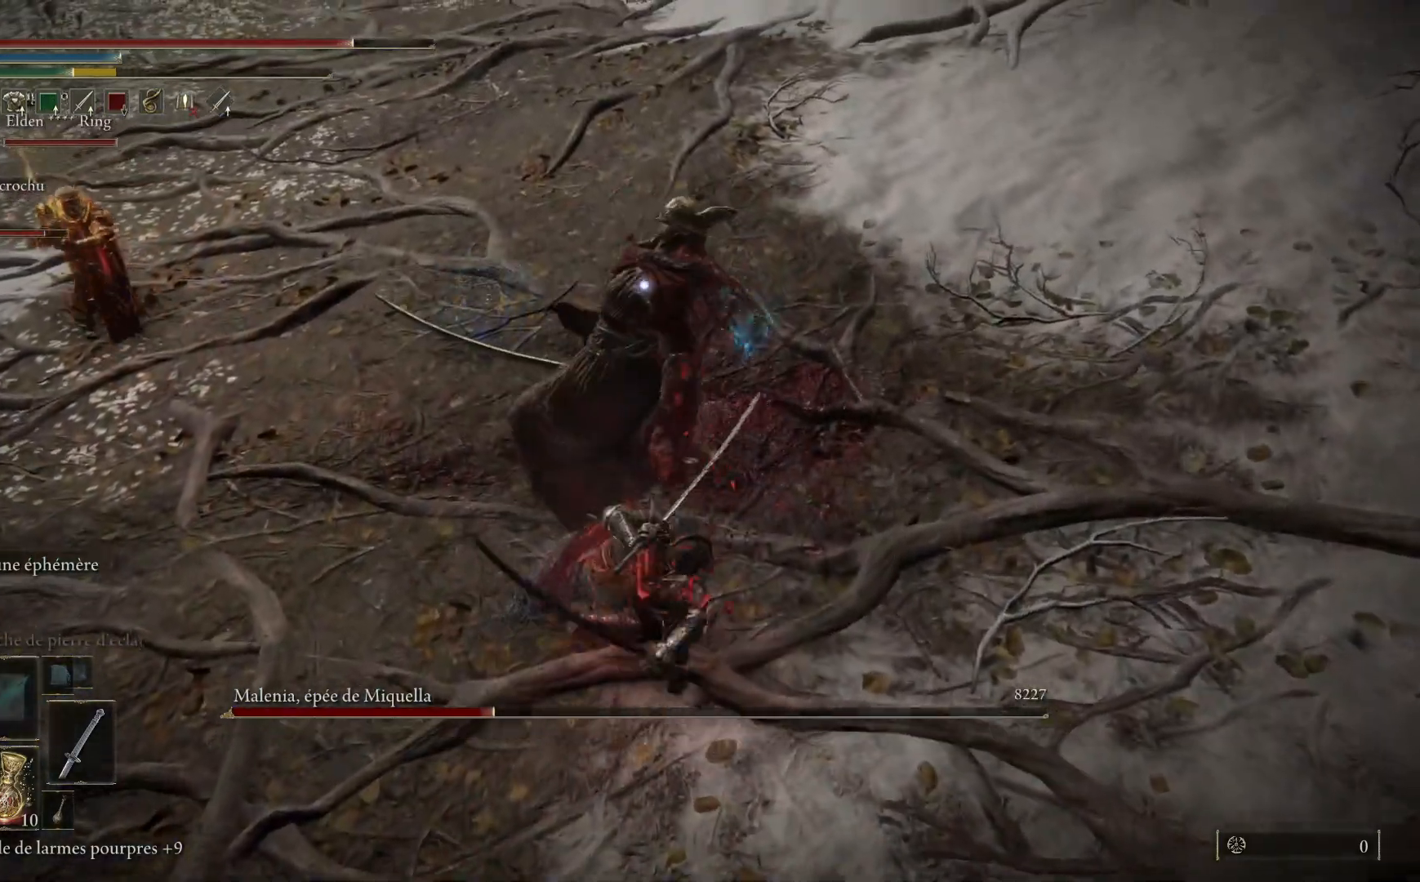
{"buttons": ["L1"], "left_stick": "up", "right_stick": "center", "events": [[83, "L1", "down"], [200, "L1", "up"], [283, "L1", "down"], [400, "L1", "up"], [500, "L1", "down"]]}
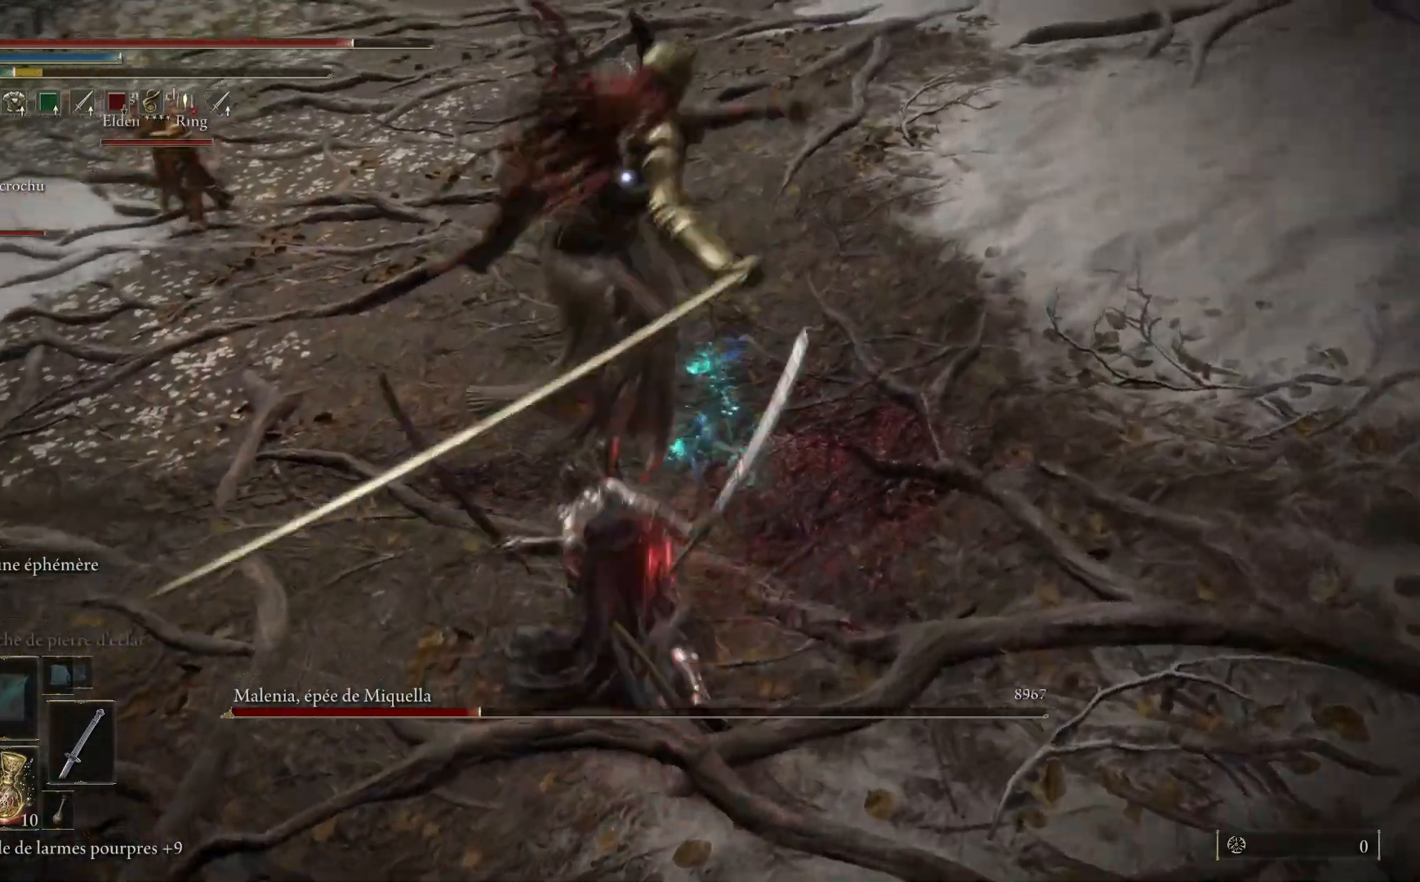
{"buttons": ["L1"], "left_stick": "up", "right_stick": "center", "events": [[100, "L1", "up"], [183, "L1", "down"], [317, "L1", "up"], [383, "L1", "down"]]}
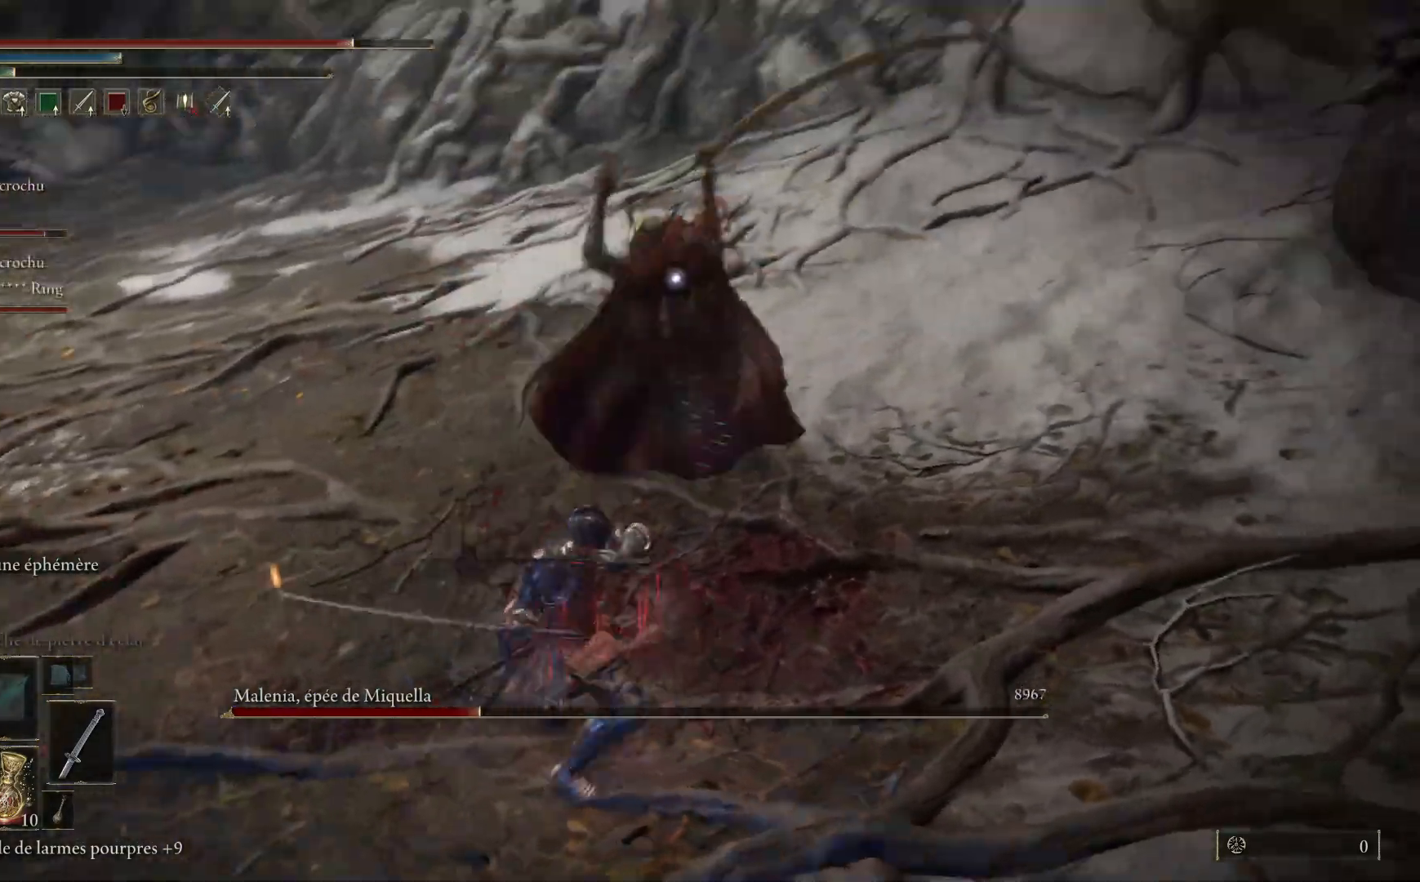
{"buttons": [], "left_stick": "center", "right_stick": "center", "events": [[17, "L1", "up"], [450, "left_stick", "center"]]}
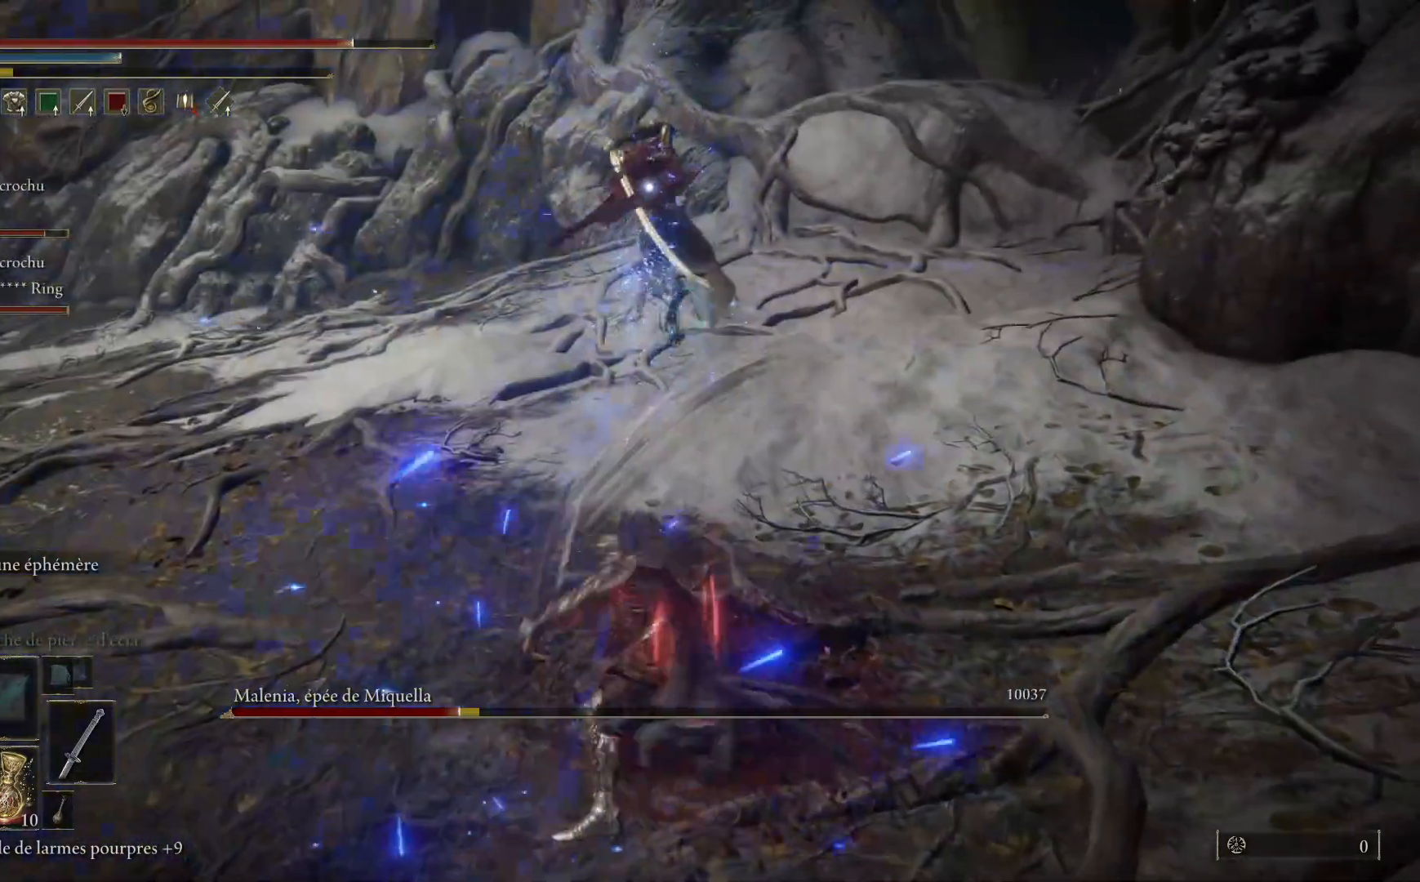
{"buttons": [], "left_stick": "down", "right_stick": "center", "events": [[67, "left_stick", "down"], [167, "B", "down"], [317, "B", "up"]]}
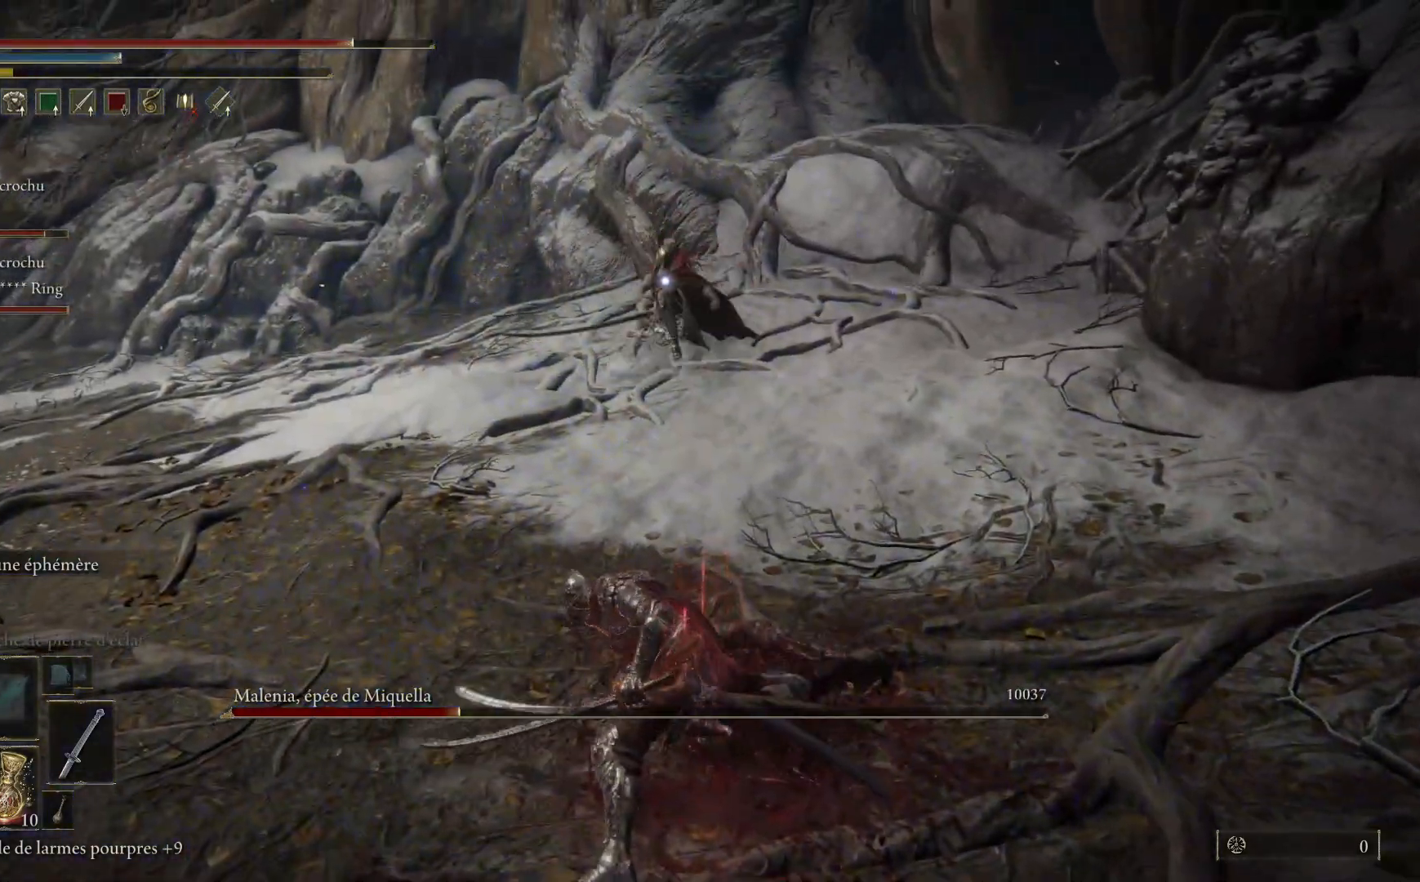
{"buttons": [], "left_stick": "down", "right_stick": "center", "events": []}
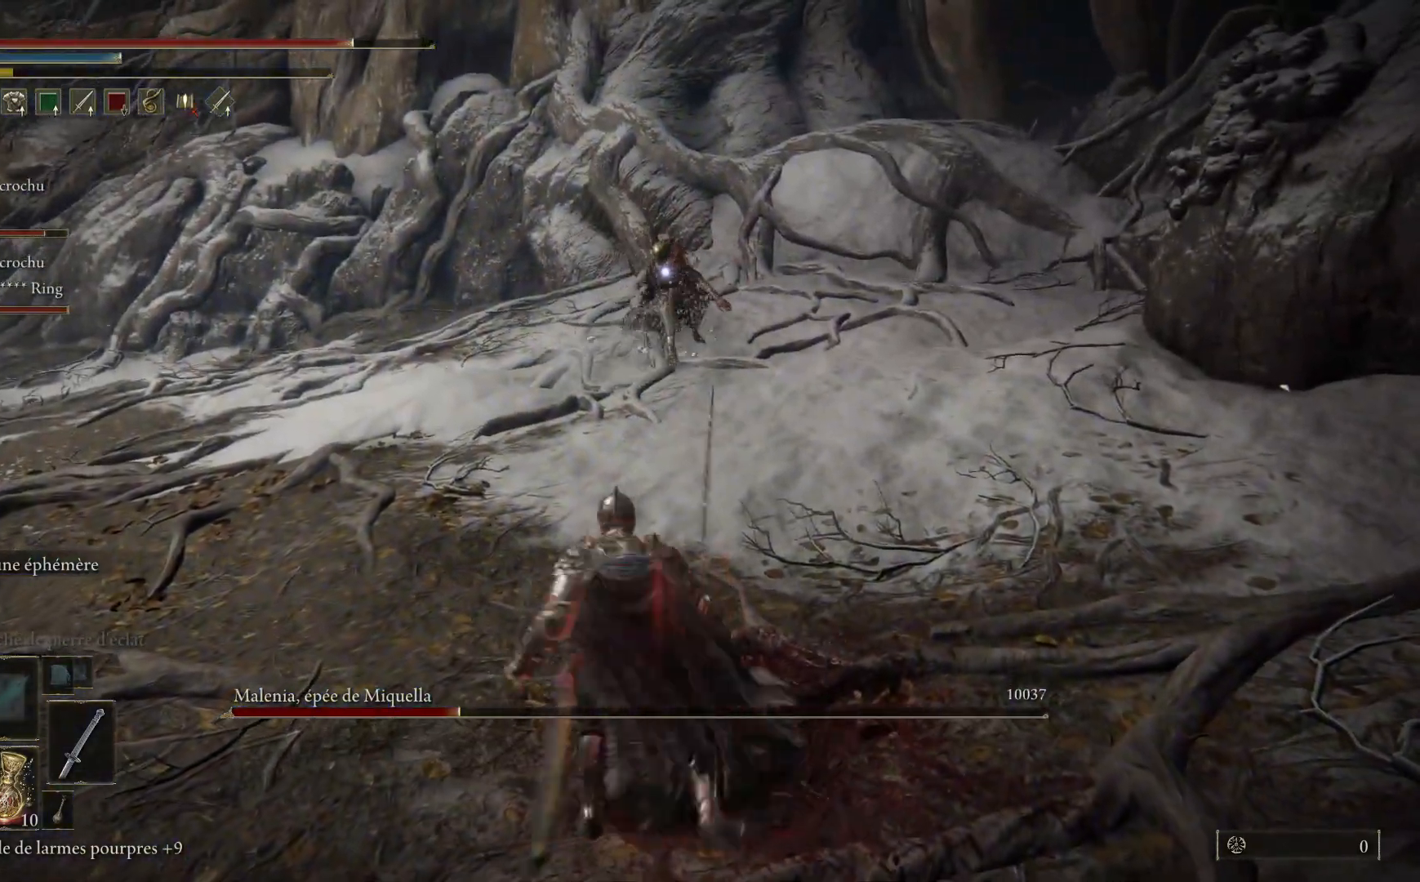
{"buttons": [], "left_stick": "down", "right_stick": "center", "events": []}
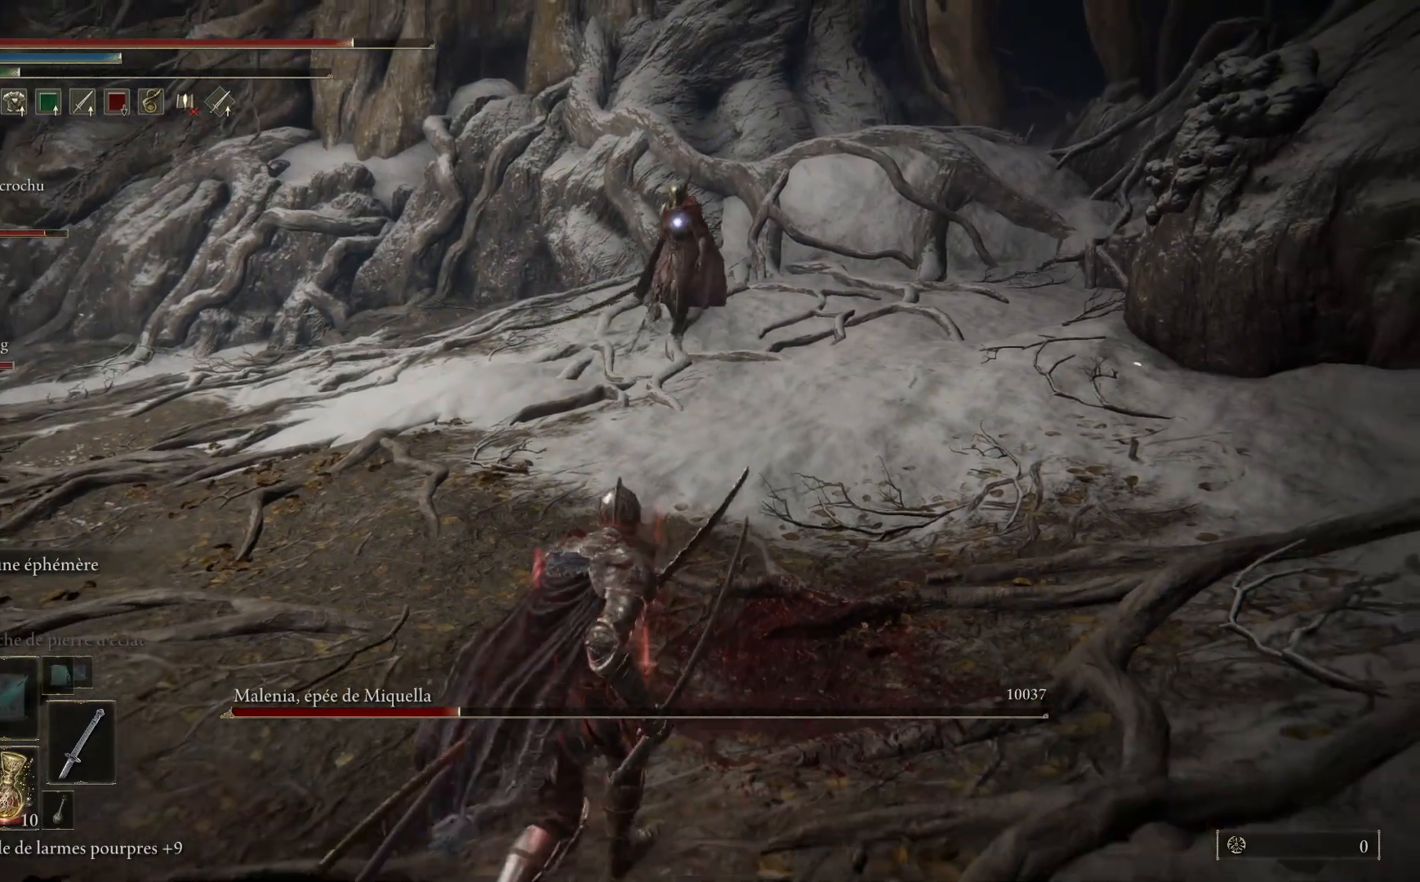
{"buttons": [], "left_stick": "down", "right_stick": "center", "events": []}
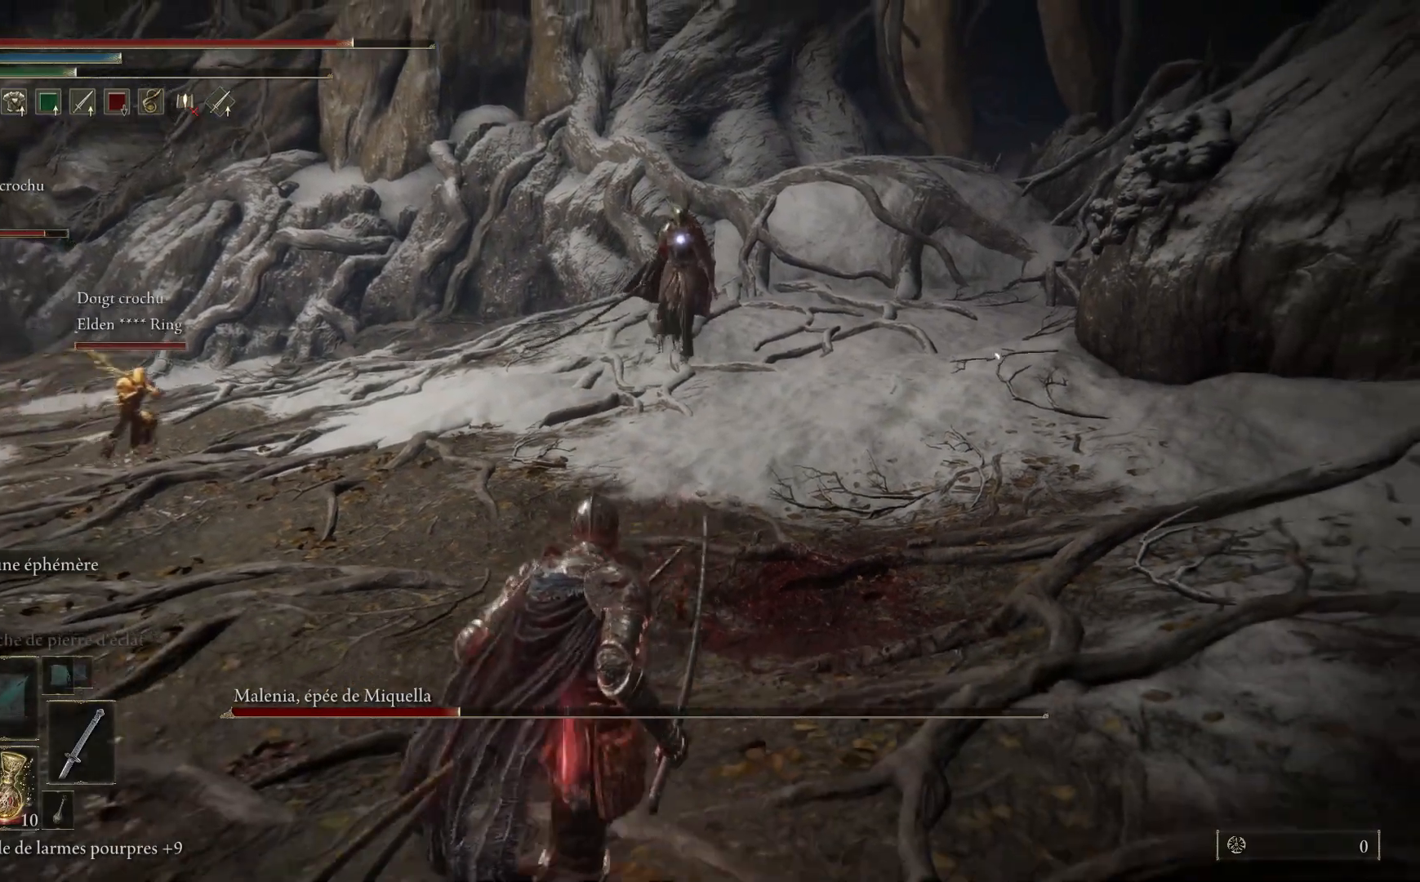
{"buttons": [], "left_stick": "down-left", "right_stick": "center", "events": [[183, "left_stick", "down-left"]]}
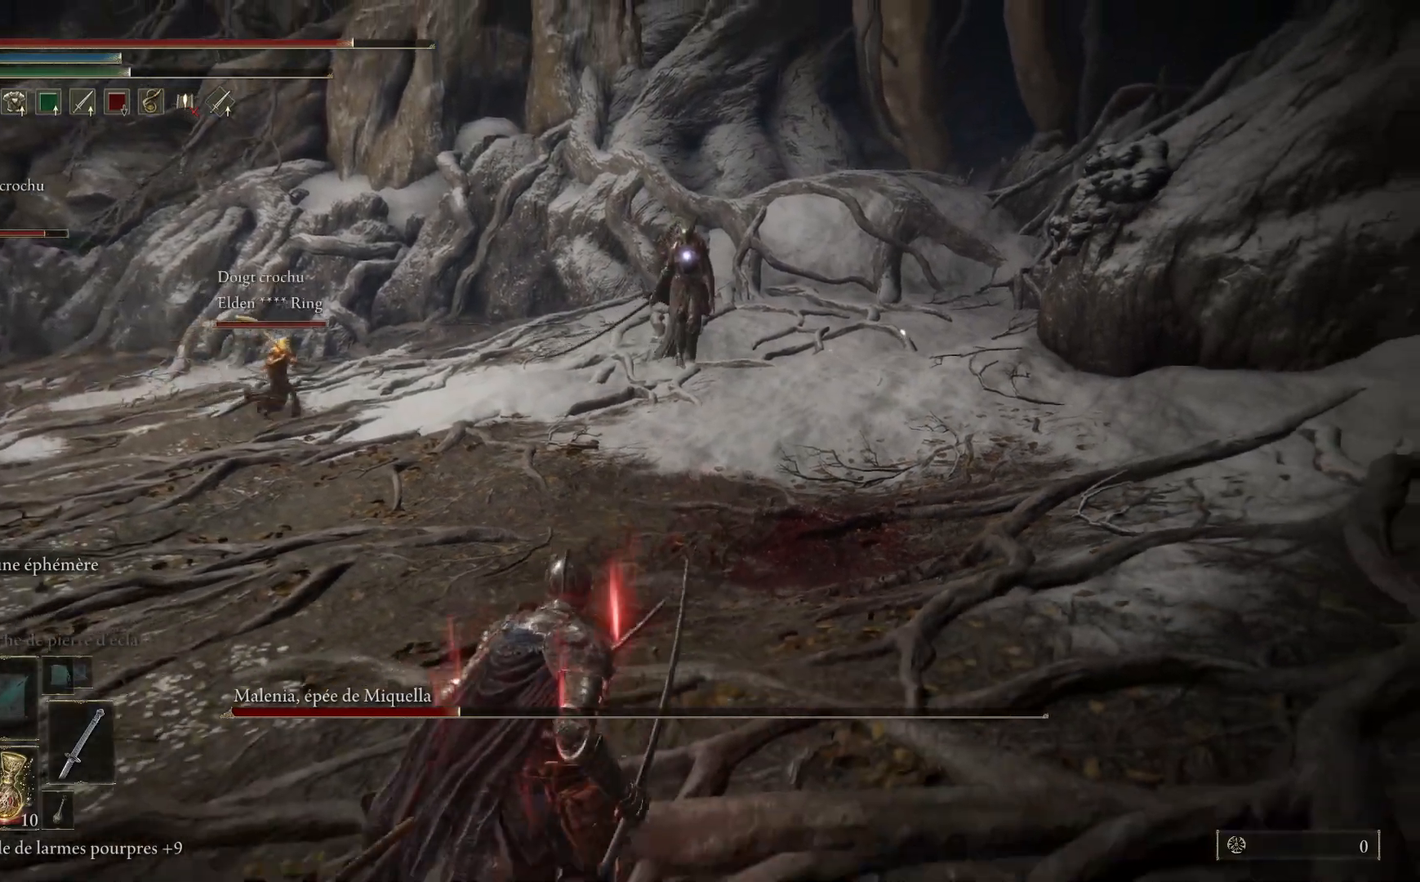
{"buttons": [], "left_stick": "down-left", "right_stick": "center", "events": []}
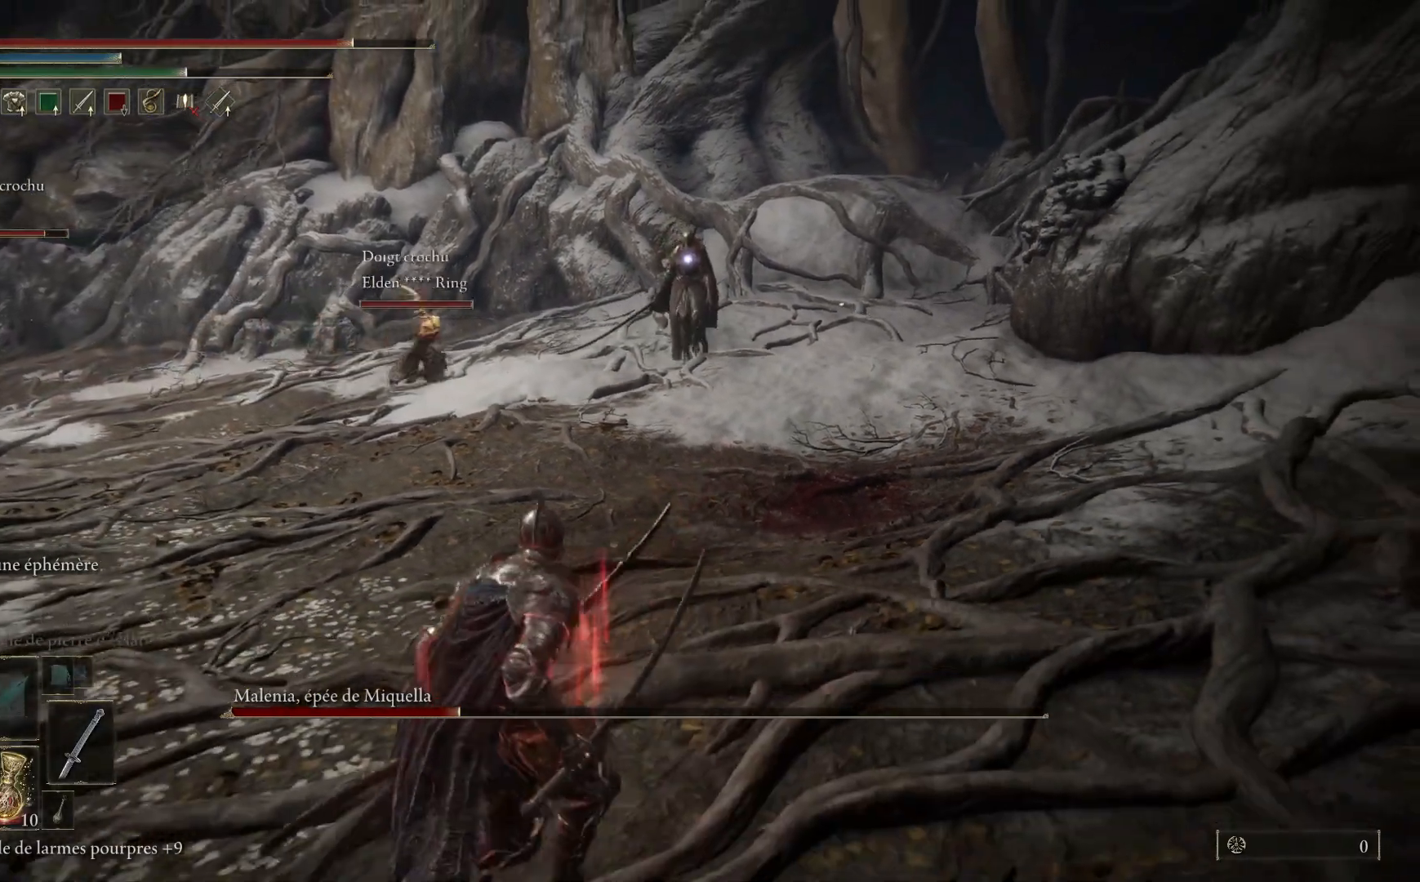
{"buttons": [], "left_stick": "left", "right_stick": "center", "events": [[167, "left_stick", "center"], [400, "left_stick", "down-left"], [467, "left_stick", "left"]]}
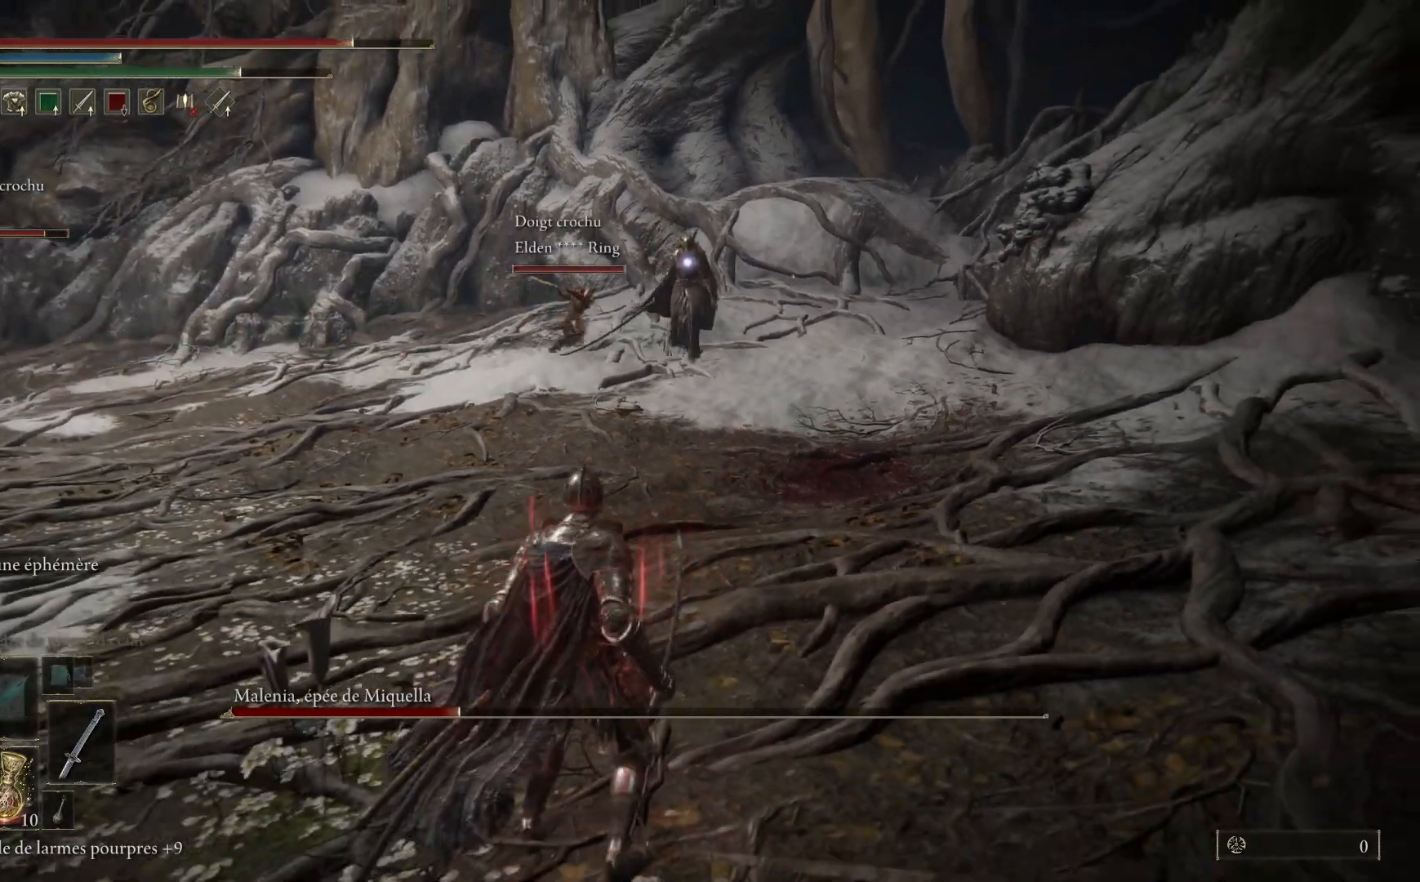
{"buttons": [], "left_stick": "up-left", "right_stick": "center", "events": [[300, "left_stick", "up-left"]]}
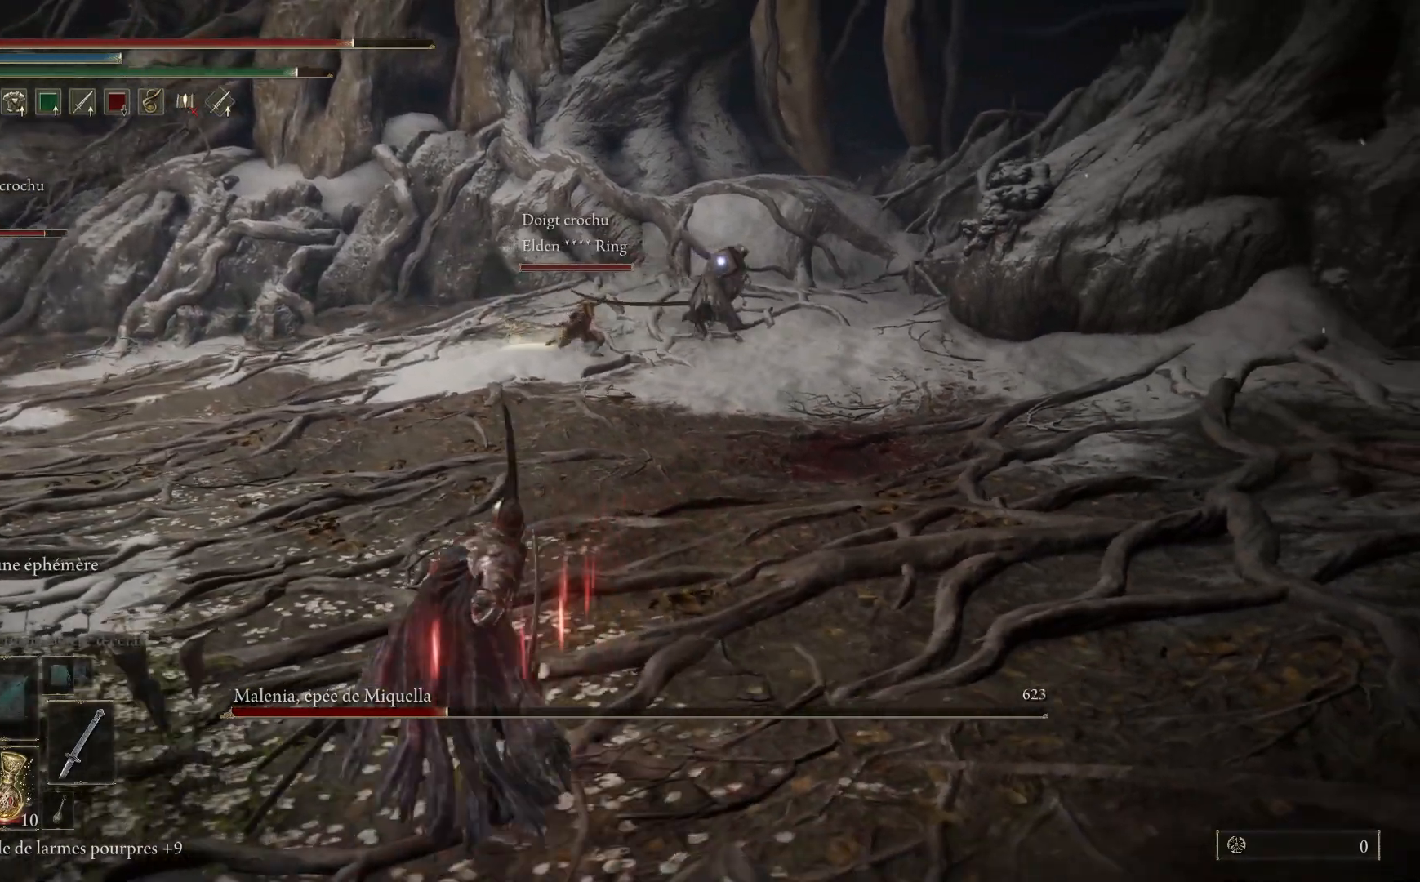
{"buttons": [], "left_stick": "up", "right_stick": "center", "events": [[183, "left_stick", "up"]]}
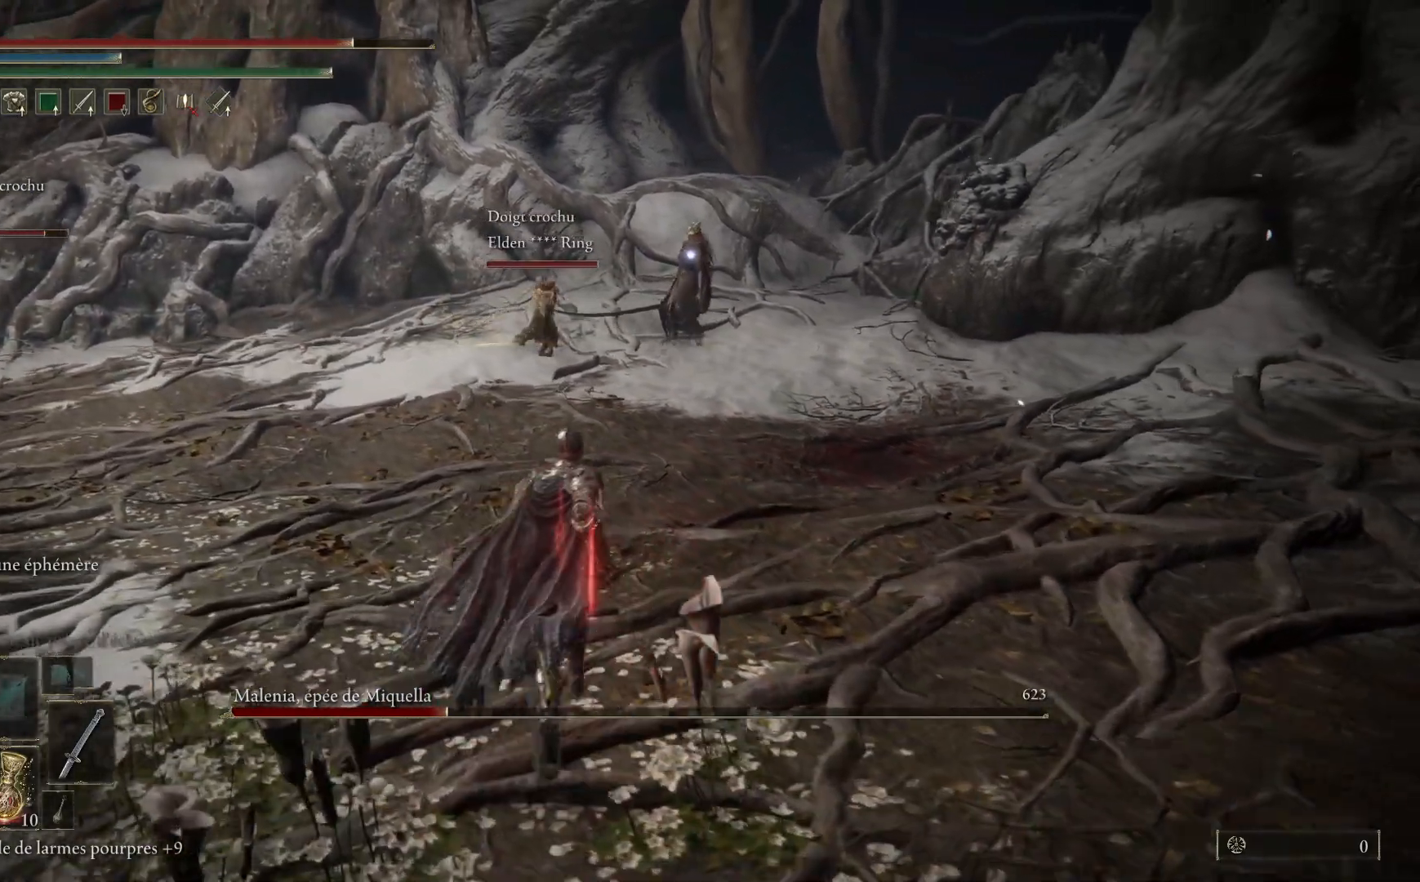
{"buttons": [], "left_stick": "up", "right_stick": "center", "events": []}
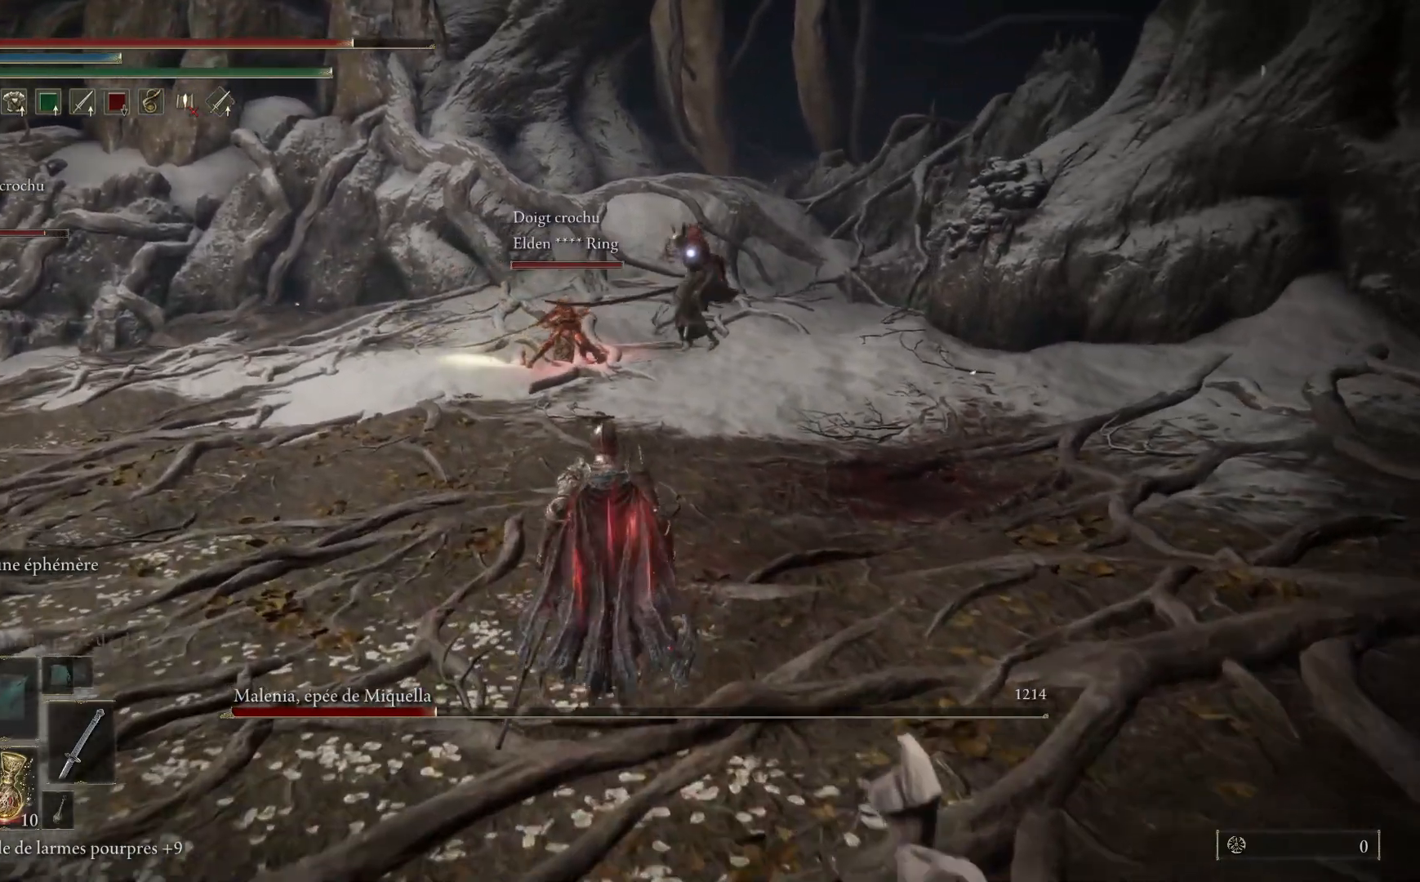
{"buttons": [], "left_stick": "up-right", "right_stick": "center", "events": [[433, "left_stick", "up-right"]]}
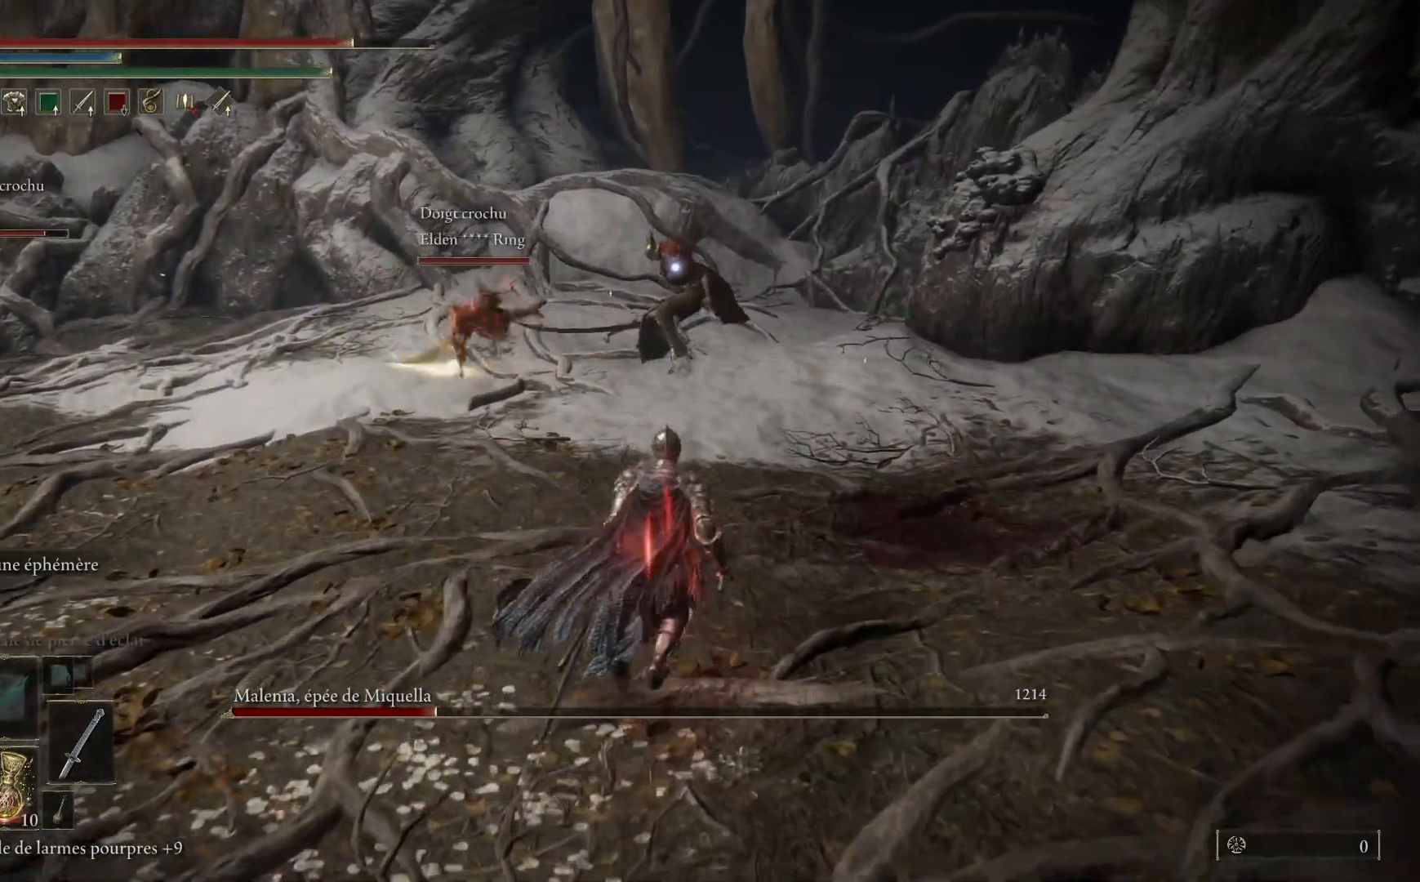
{"buttons": [], "left_stick": "up-right", "right_stick": "center", "events": []}
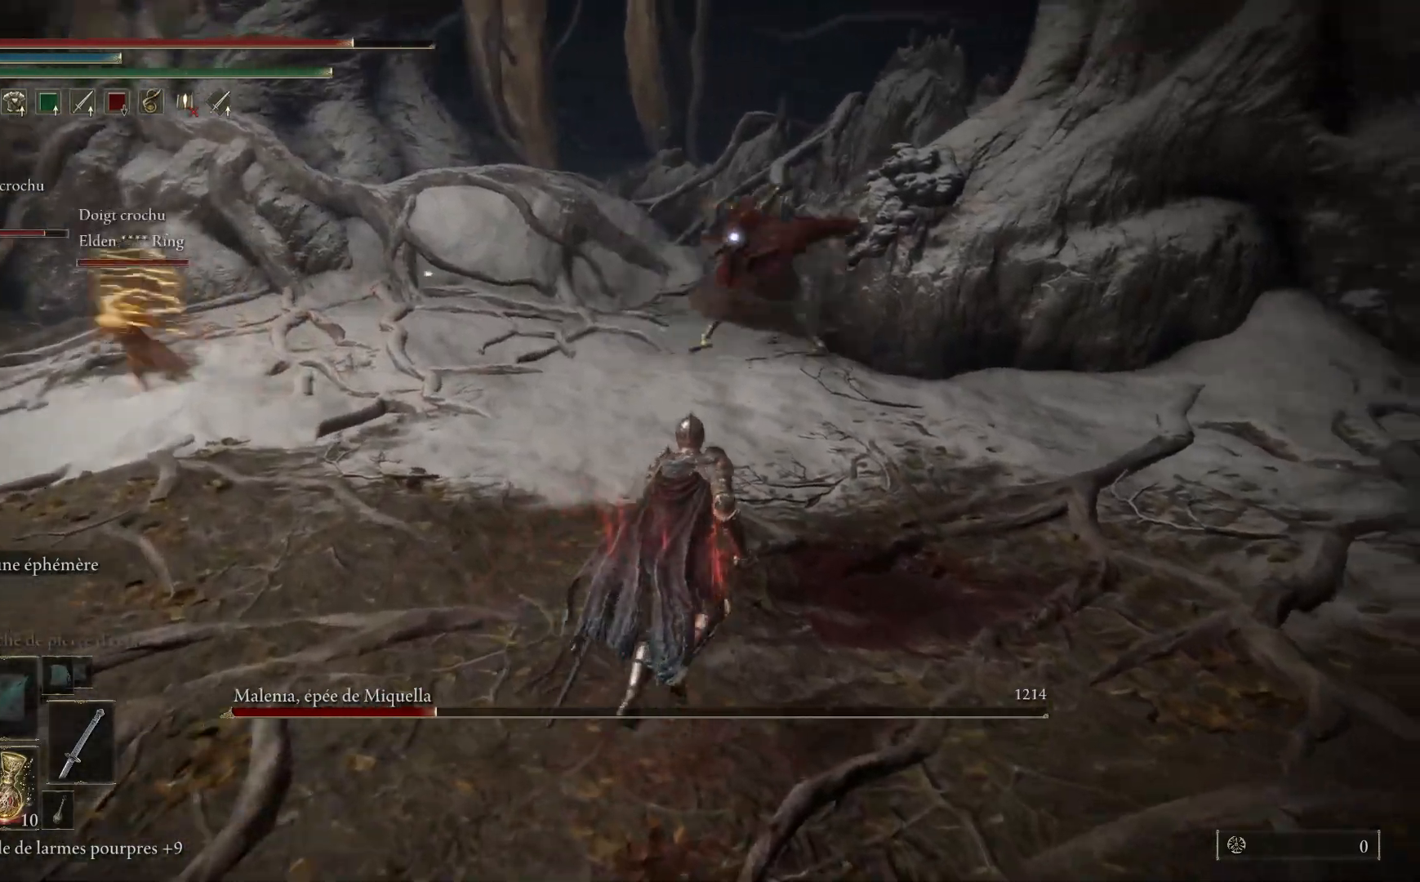
{"buttons": [], "left_stick": "down-right", "right_stick": "center", "events": [[117, "left_stick", "right"], [267, "left_stick", "down-right"]]}
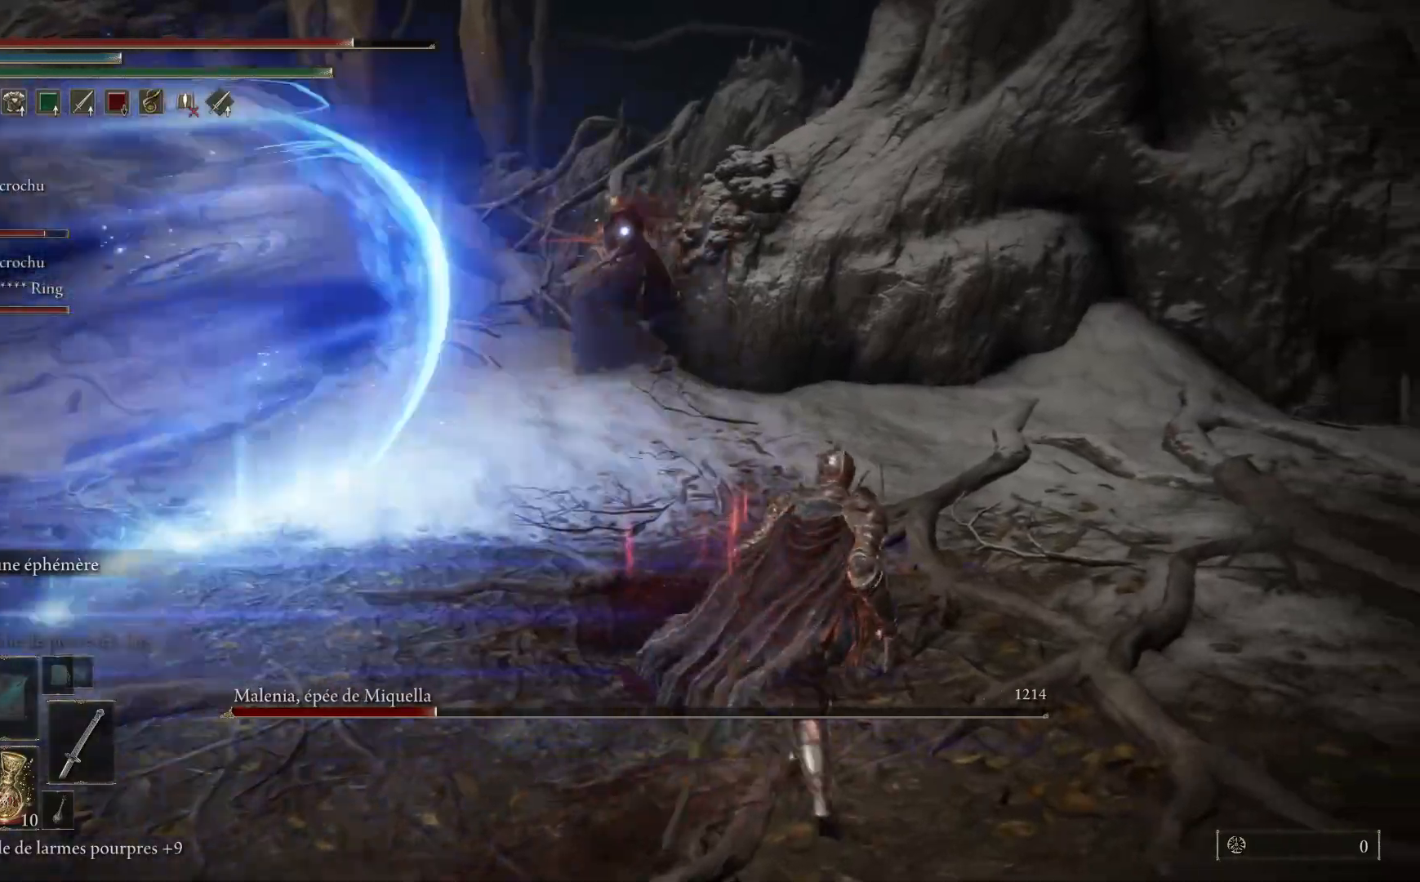
{"buttons": [], "left_stick": "up", "right_stick": "center", "events": [[50, "left_stick", "right"], [333, "left_stick", "up-right"], [433, "left_stick", "up"]]}
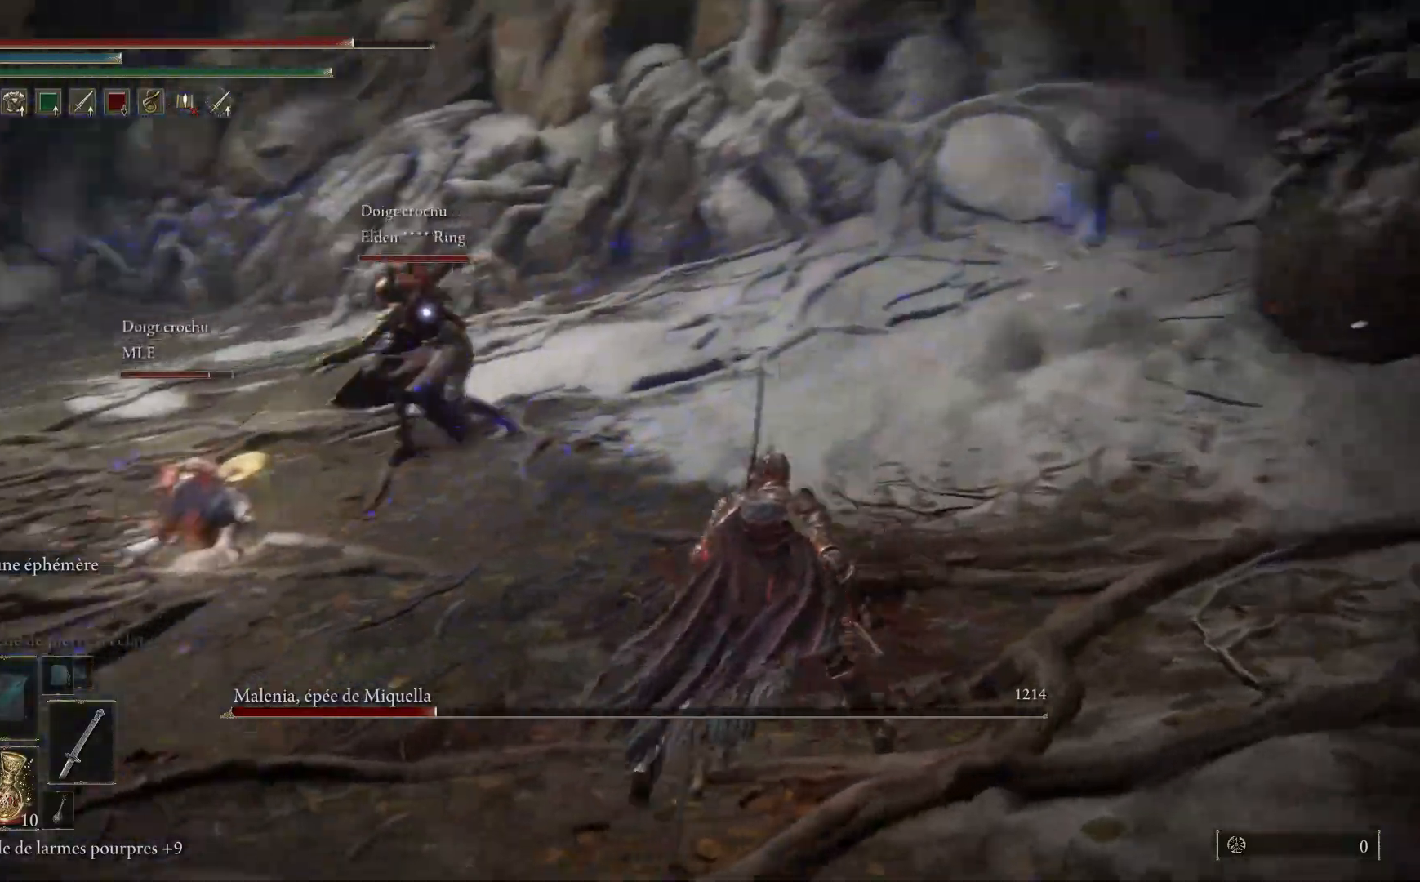
{"buttons": [], "left_stick": "up", "right_stick": "center", "events": []}
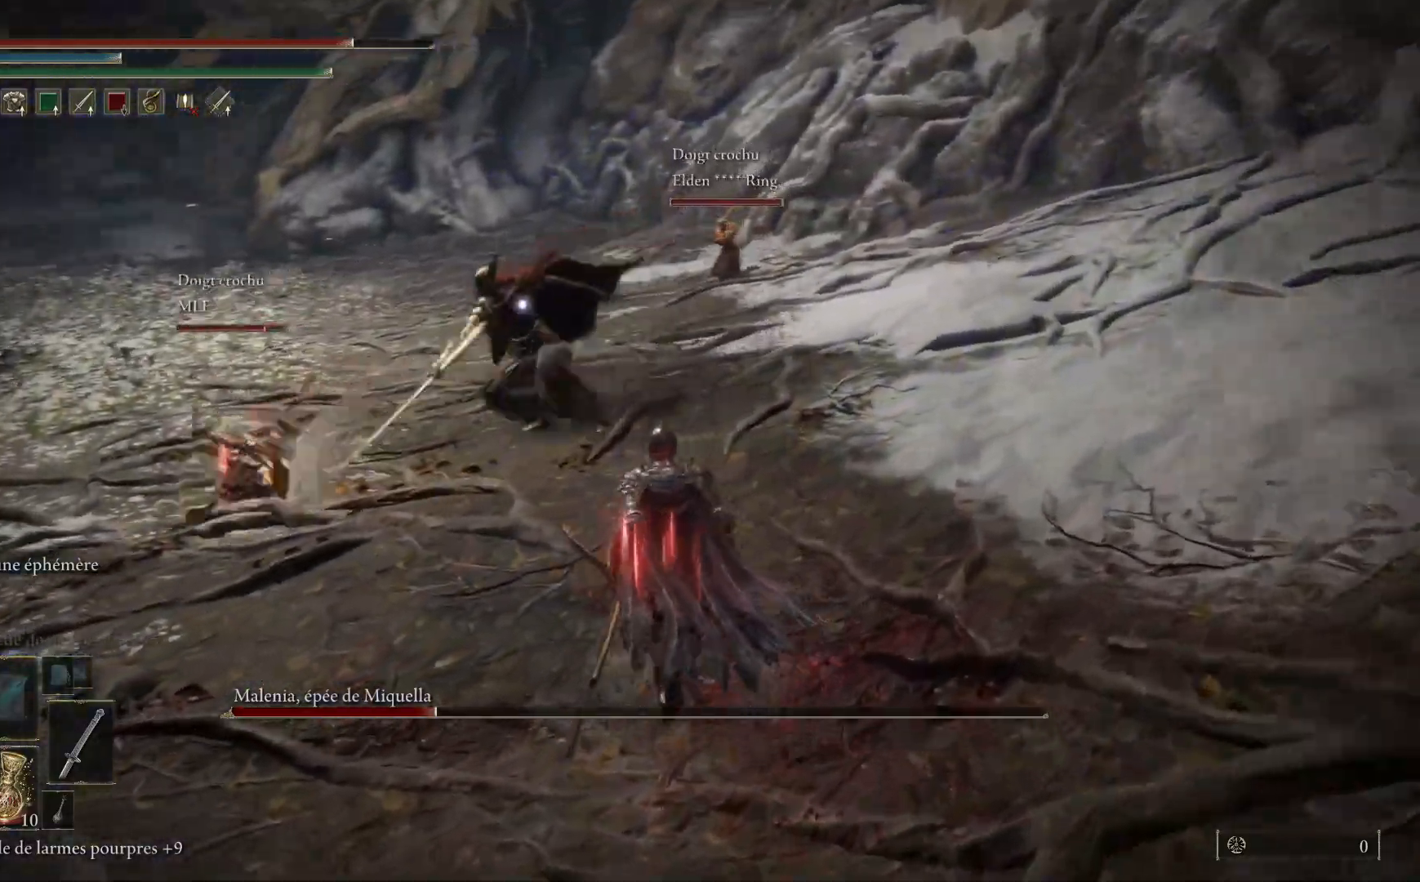
{"buttons": [], "left_stick": "up", "right_stick": "center", "events": []}